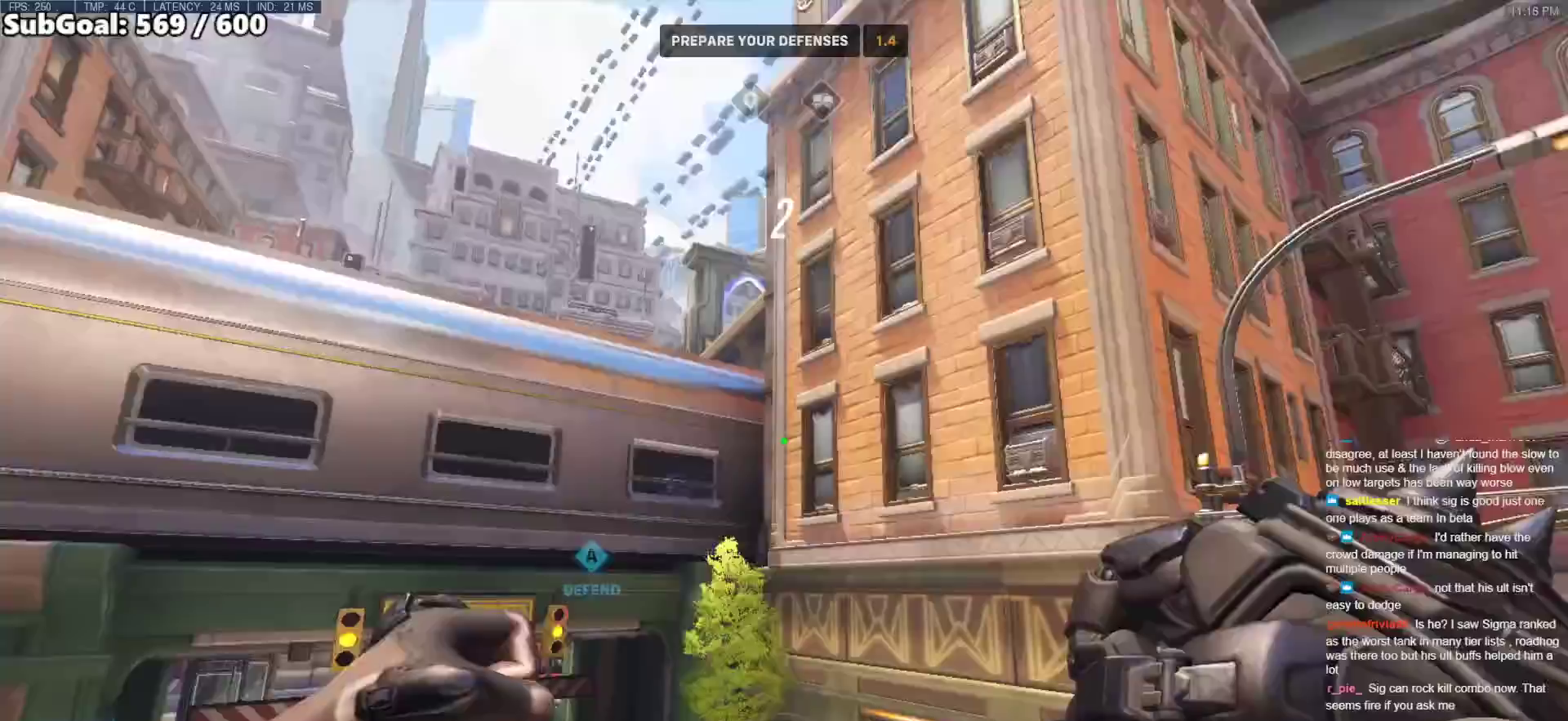
Gameplay with keyboard and mouse; each line is a JSON object with the keys and mouse buttons held at the frame after it. "events" lists presses ("down") and releases ("up") of "a", "ctrl", "d", "e", "f", "melee", "q", "r", "s", "shift", "space", "w", "mouse_left" and "mouse_right" between this image and that frame as [ms after this image, input, new state], when the widget could be followed in between. "mouse_left", "mouse_right" = the "left", "right" buttons of the "mouse" list. No other keys are recorded. Mouse movement is not recorded. Key names are as the overlay labels them; some are game actions (e.g. jump) rather than physical keys.
{"keys": ["w"], "mouse": [], "events": []}
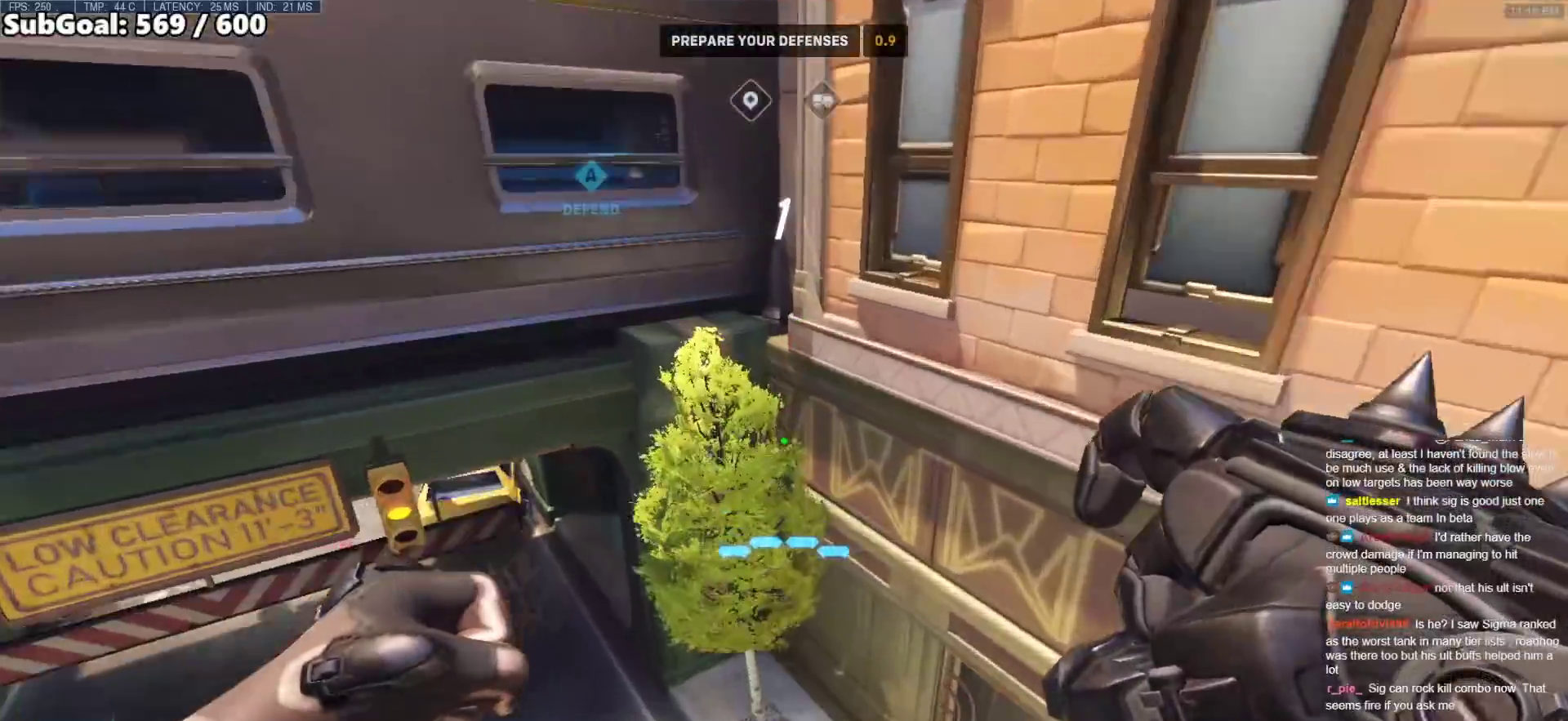
{"keys": ["w"], "mouse": [], "events": []}
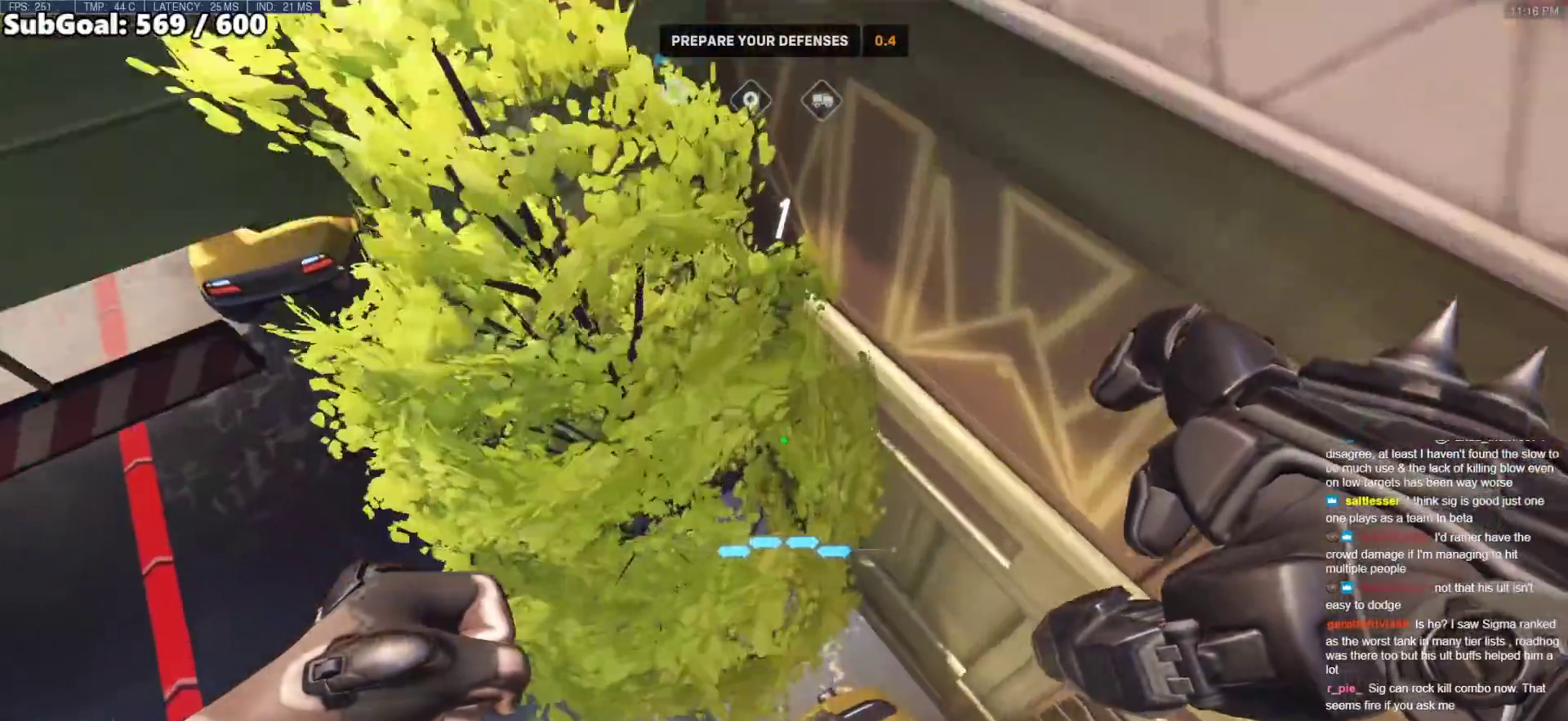
{"keys": ["w"], "mouse": [], "events": []}
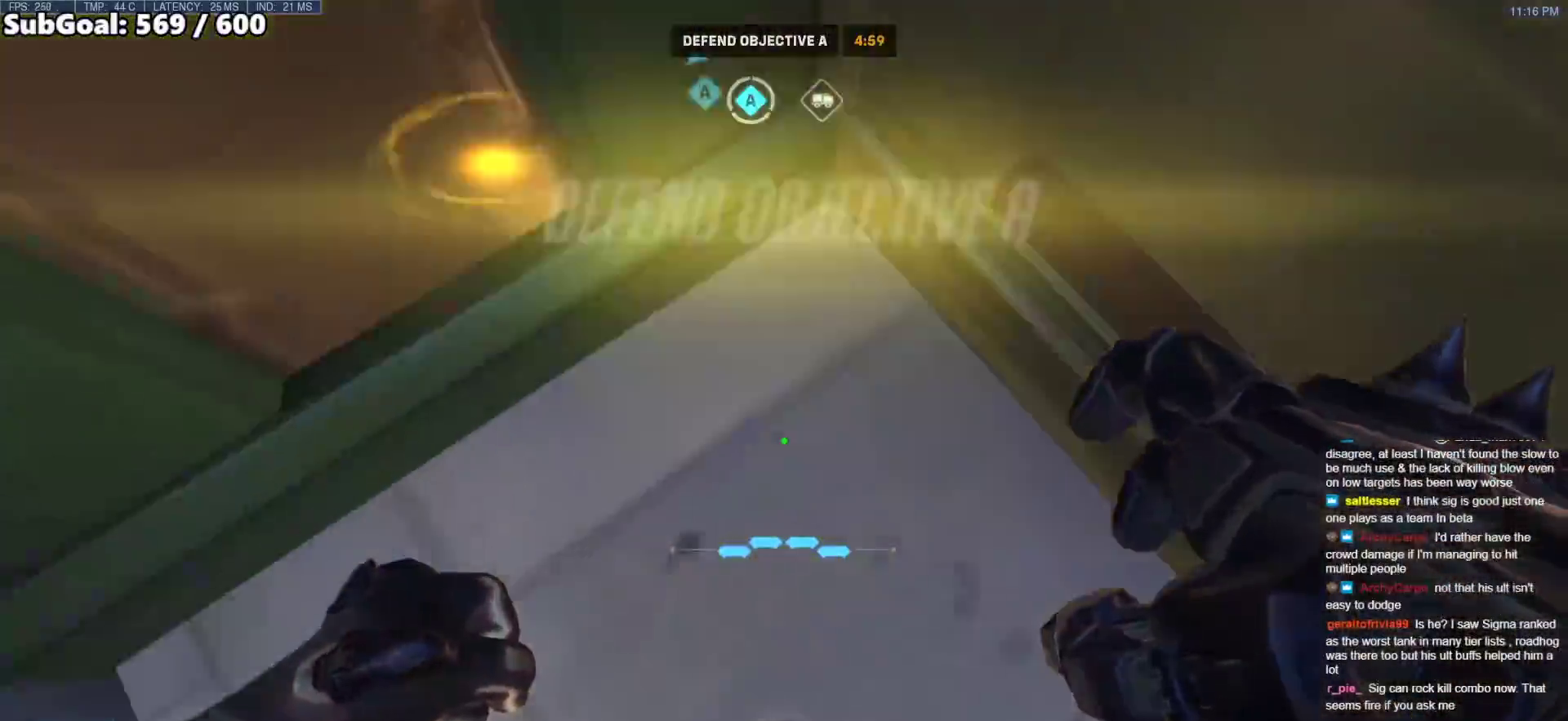
{"keys": [], "mouse": [], "events": [[100, "w", "up"]]}
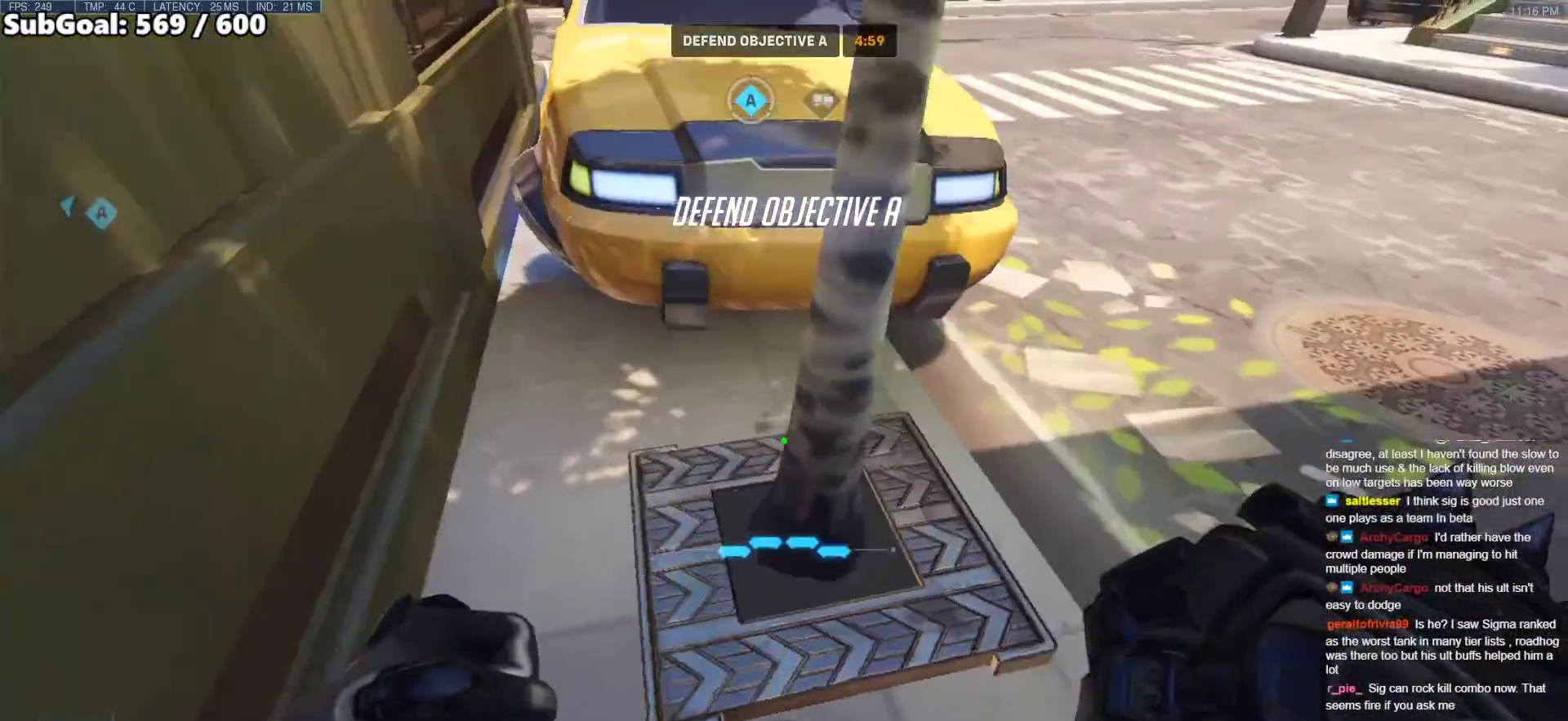
{"keys": ["d"], "mouse": [], "events": [[17, "d", "down"], [17, "w", "down"], [117, "d", "up"], [383, "w", "up"], [433, "d", "down"]]}
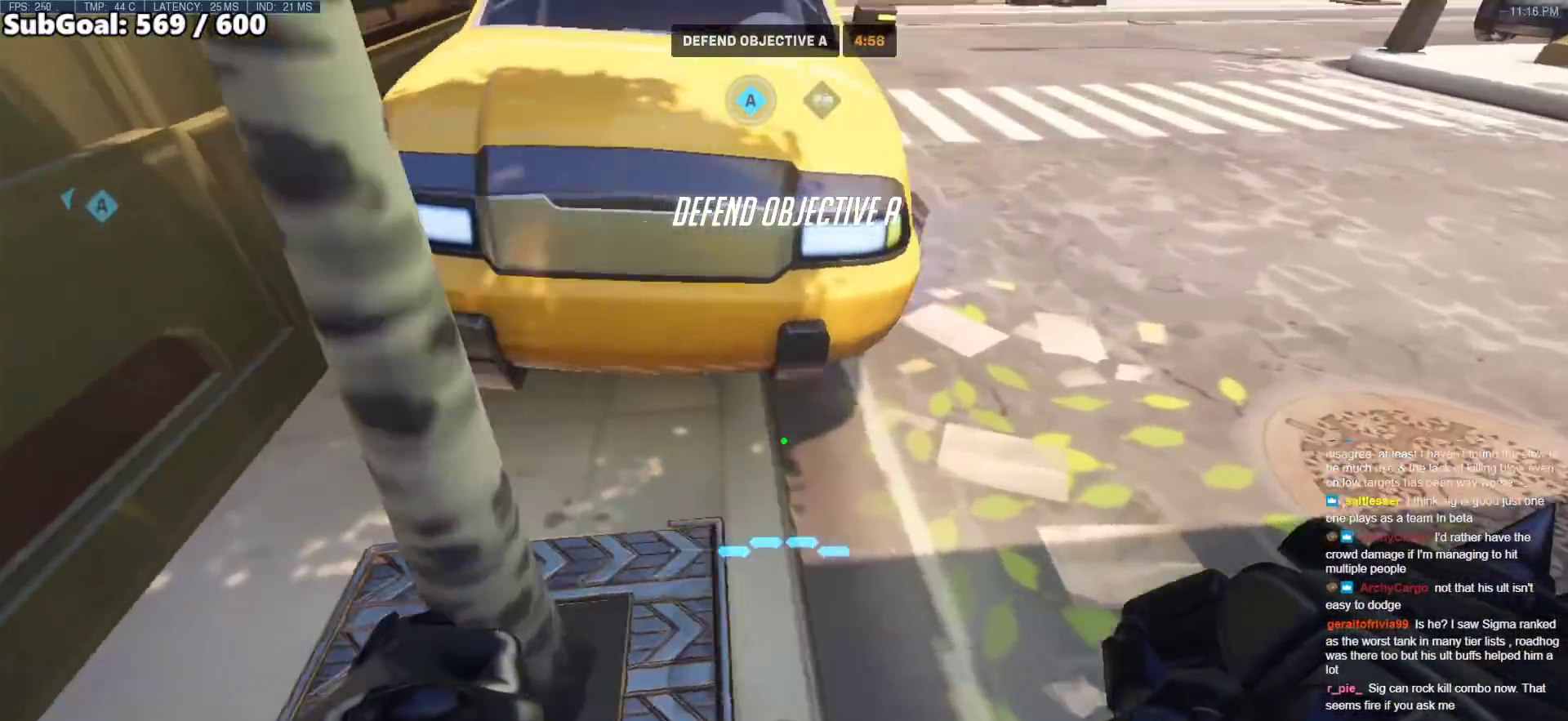
{"keys": ["w"], "mouse": [], "events": [[33, "w", "down"], [133, "d", "up"], [267, "space", "down"], [400, "space", "up"]]}
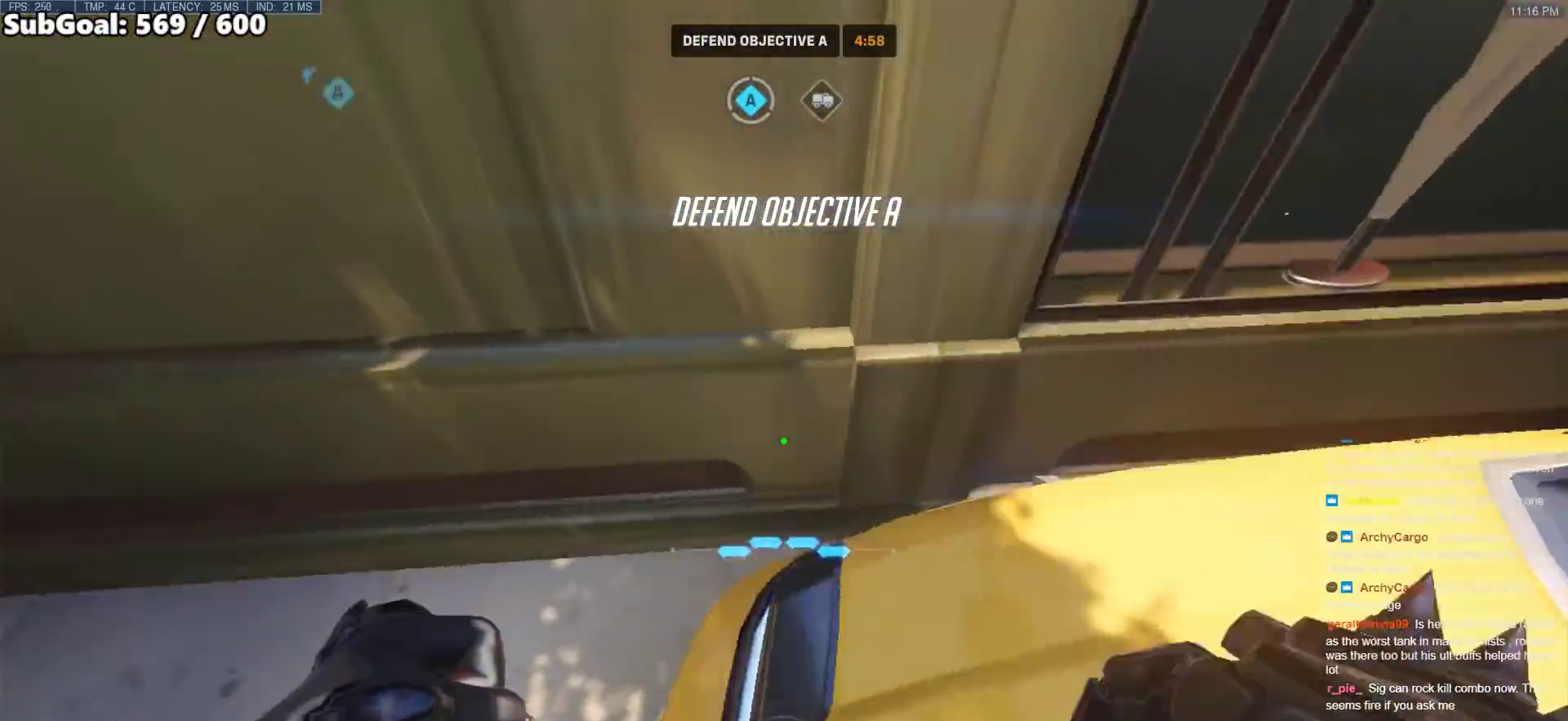
{"keys": ["a", "w"], "mouse": [], "events": [[50, "a", "down"], [133, "w", "up"], [233, "w", "down"], [333, "a", "up"], [417, "a", "down"]]}
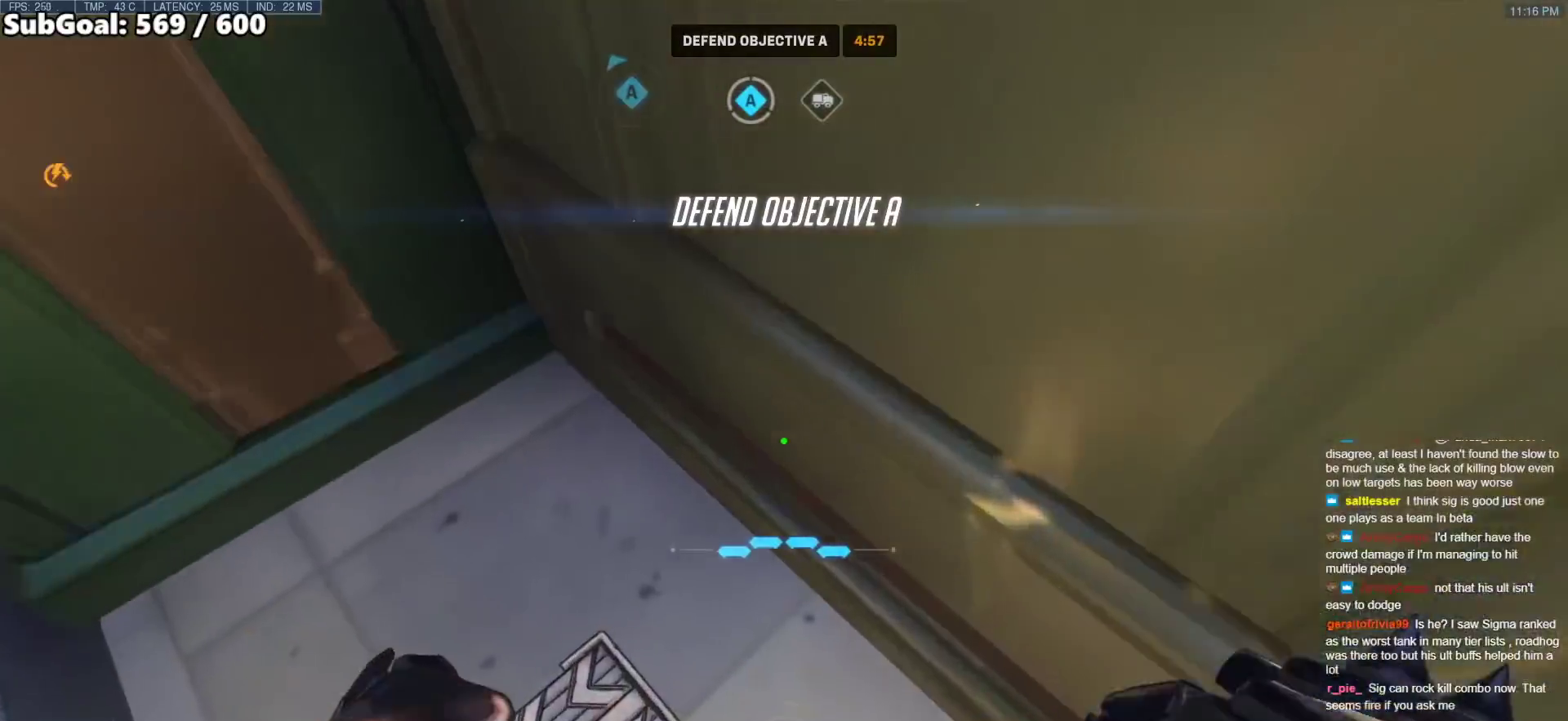
{"keys": [], "mouse": [], "events": [[67, "a", "up"], [67, "w", "up"]]}
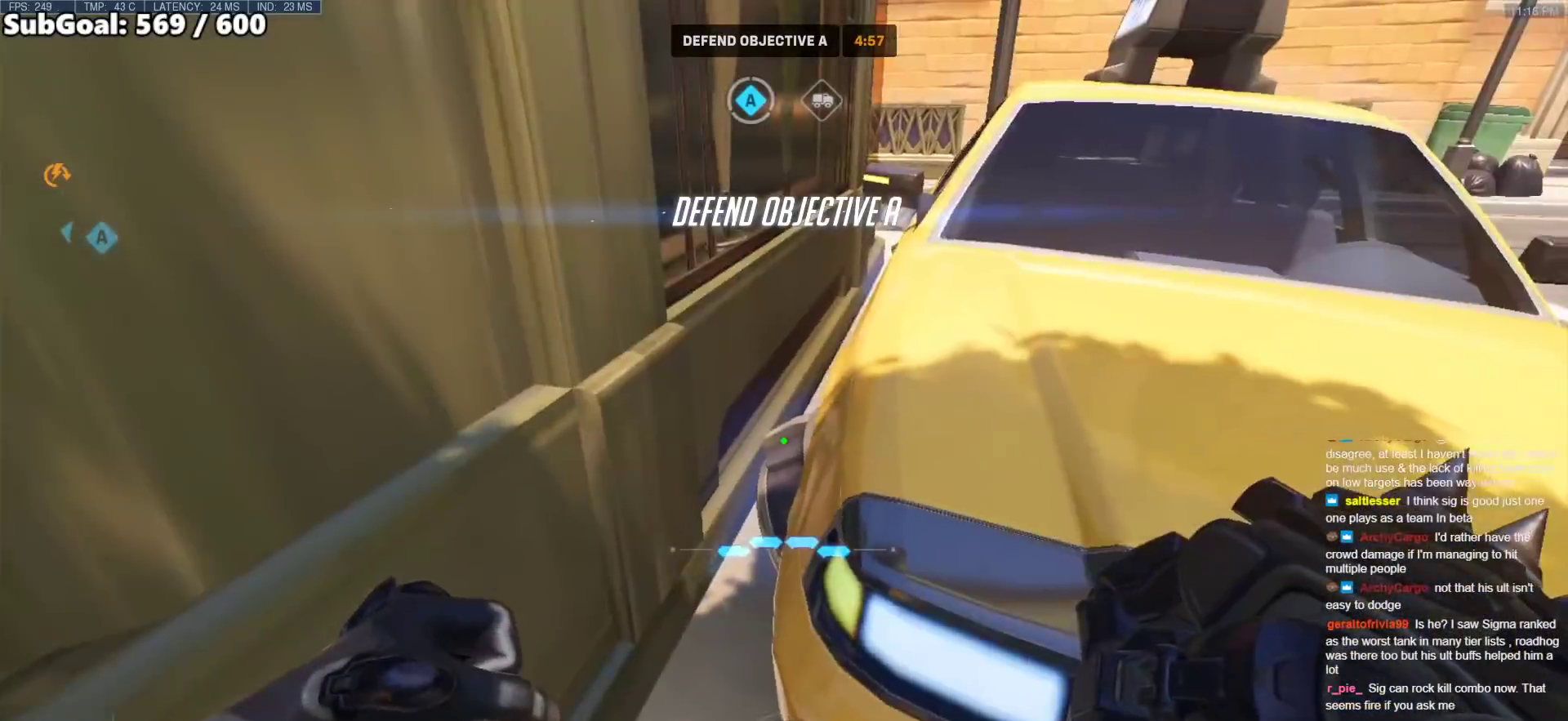
{"keys": ["ctrl", "d"], "mouse": [], "events": [[33, "ctrl", "down"], [400, "d", "down"]]}
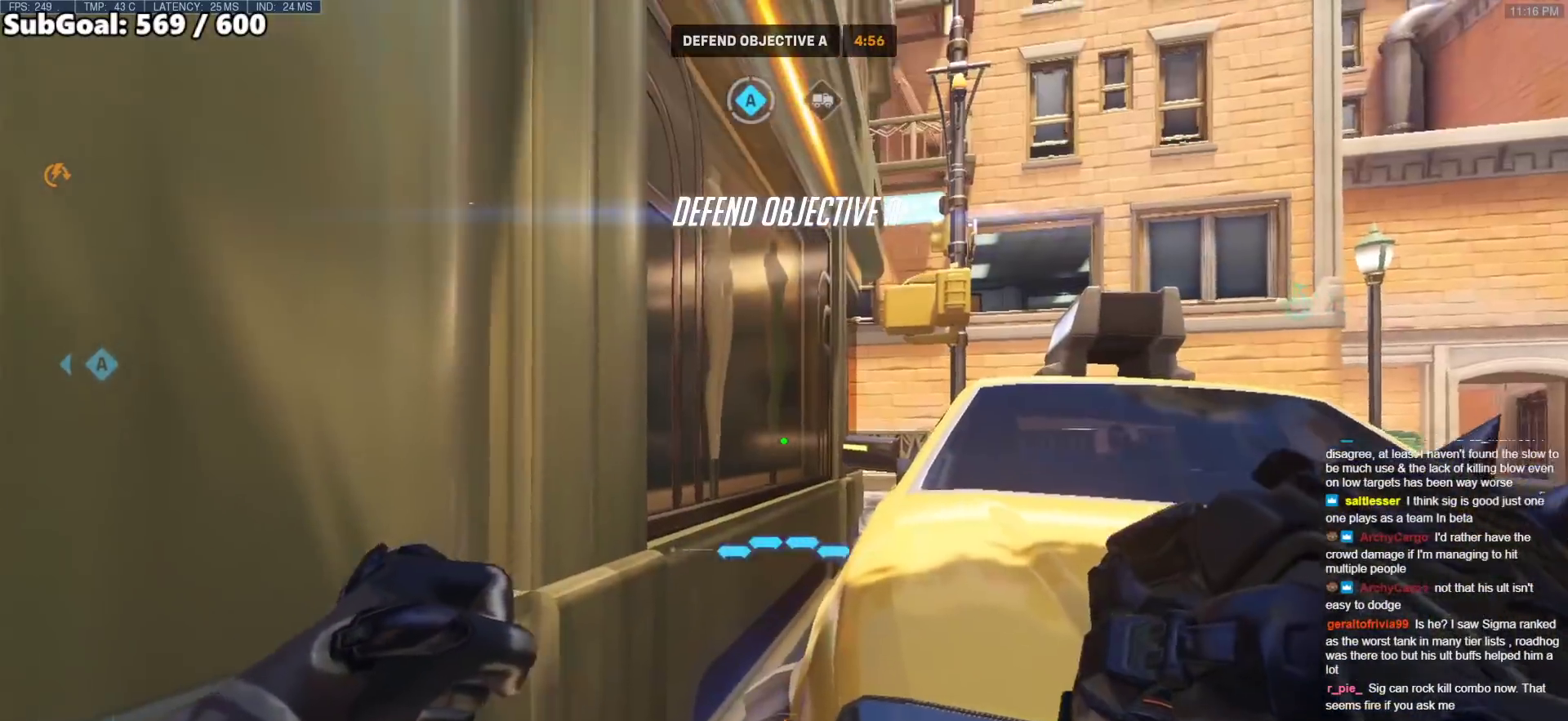
{"keys": ["d"], "mouse": [], "events": [[50, "ctrl", "up"], [183, "s", "down"], [383, "s", "up"]]}
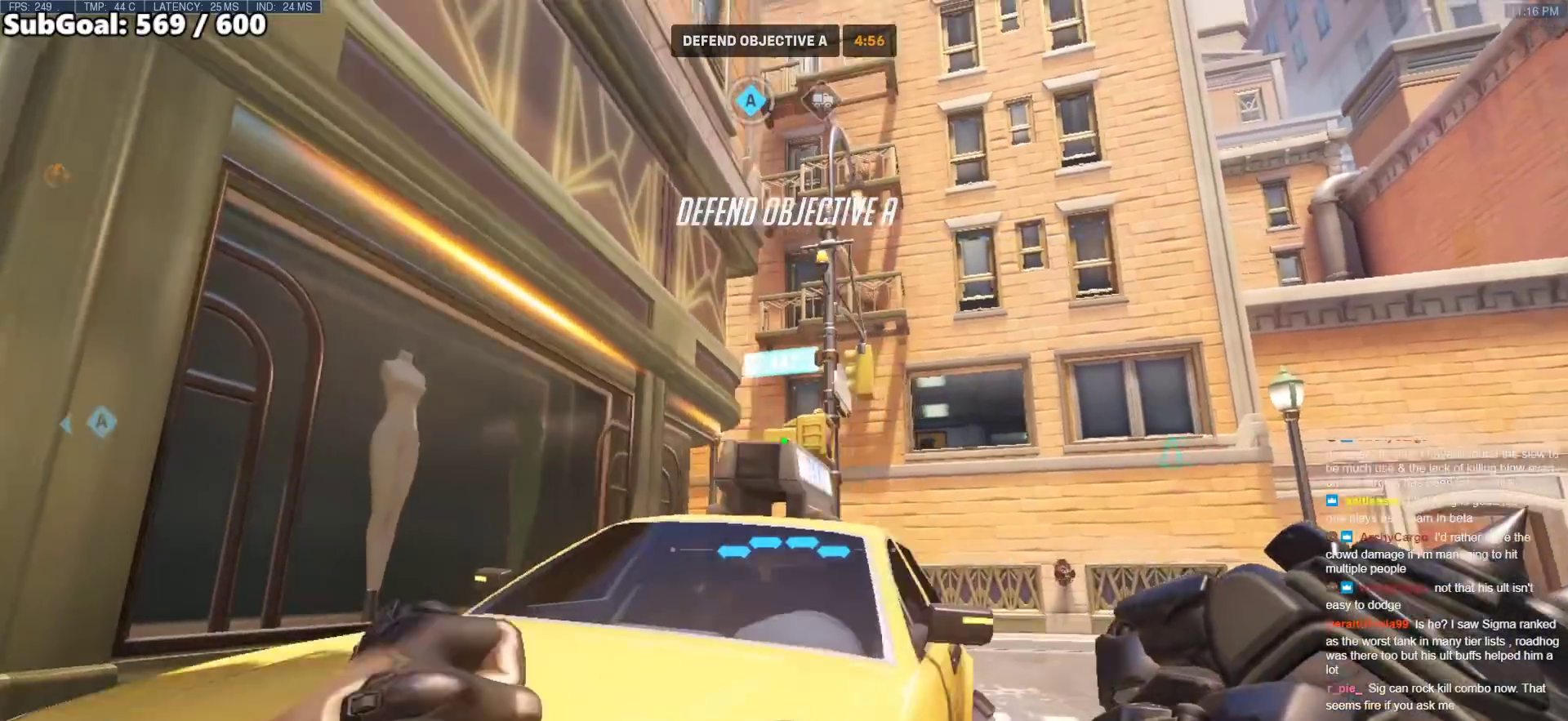
{"keys": ["ctrl", "d", "w"], "mouse": [], "events": [[117, "ctrl", "down"], [117, "d", "up"], [350, "d", "down"], [433, "w", "down"]]}
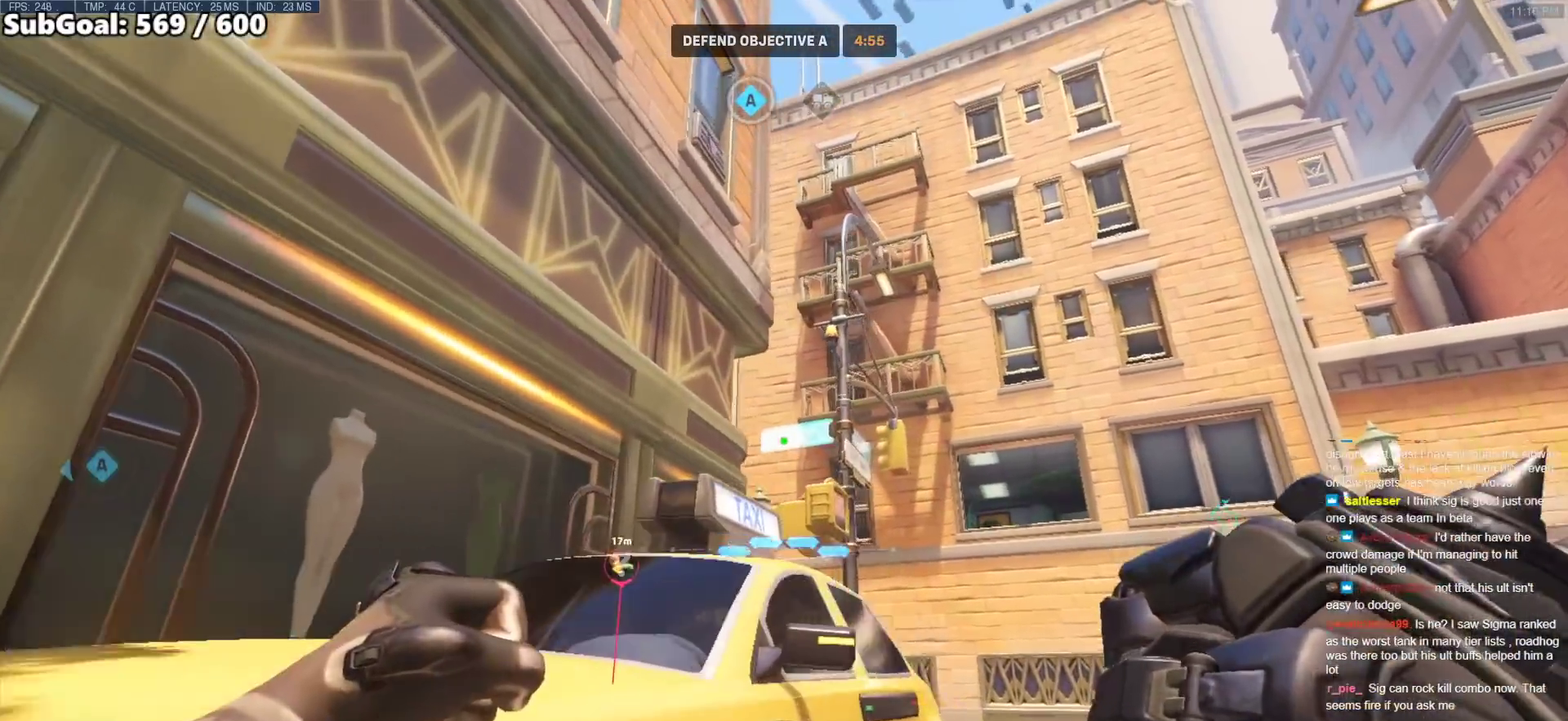
{"keys": ["ctrl"], "mouse": [], "events": [[33, "d", "up"], [83, "a", "down"], [117, "w", "up"], [317, "a", "up"]]}
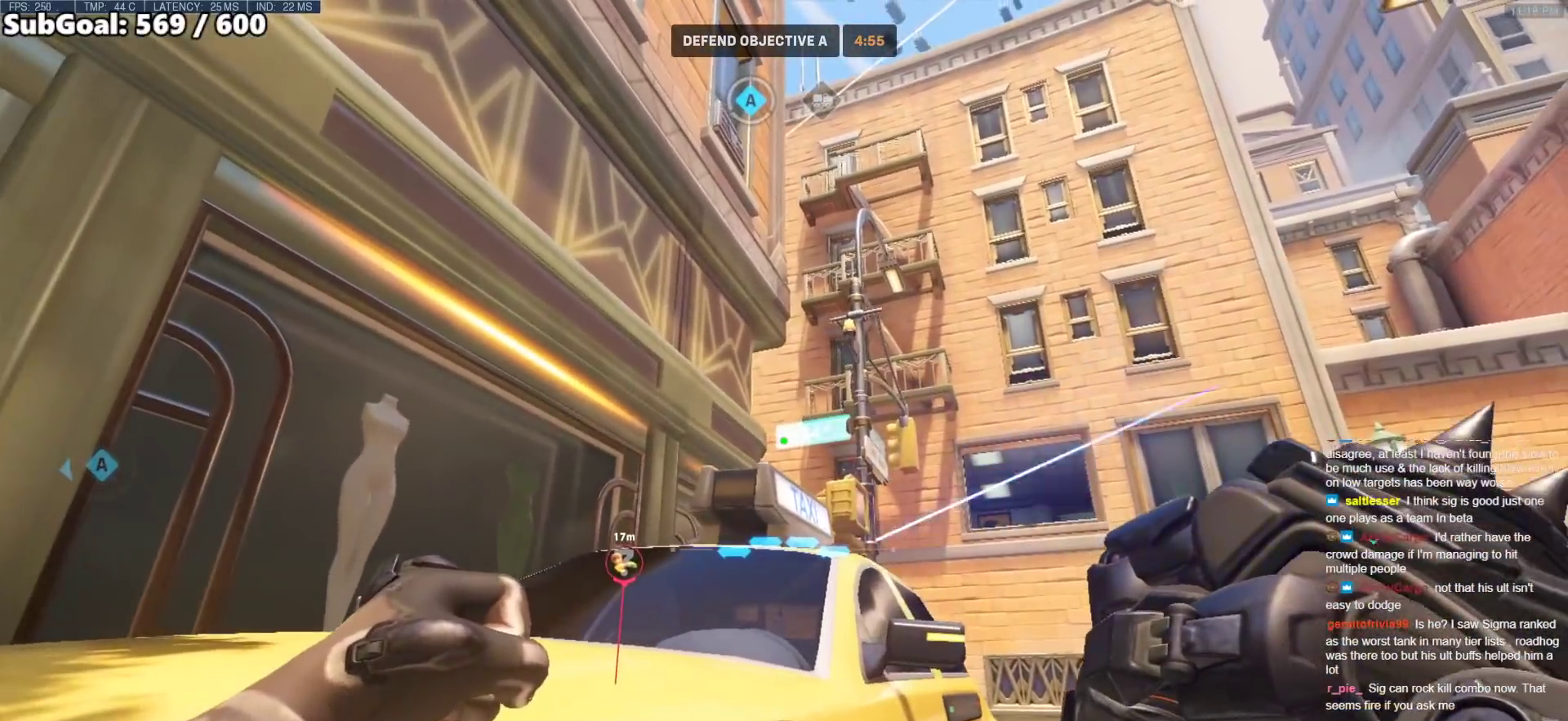
{"keys": ["ctrl"], "mouse": [], "events": [[333, "a", "down"], [467, "a", "up"]]}
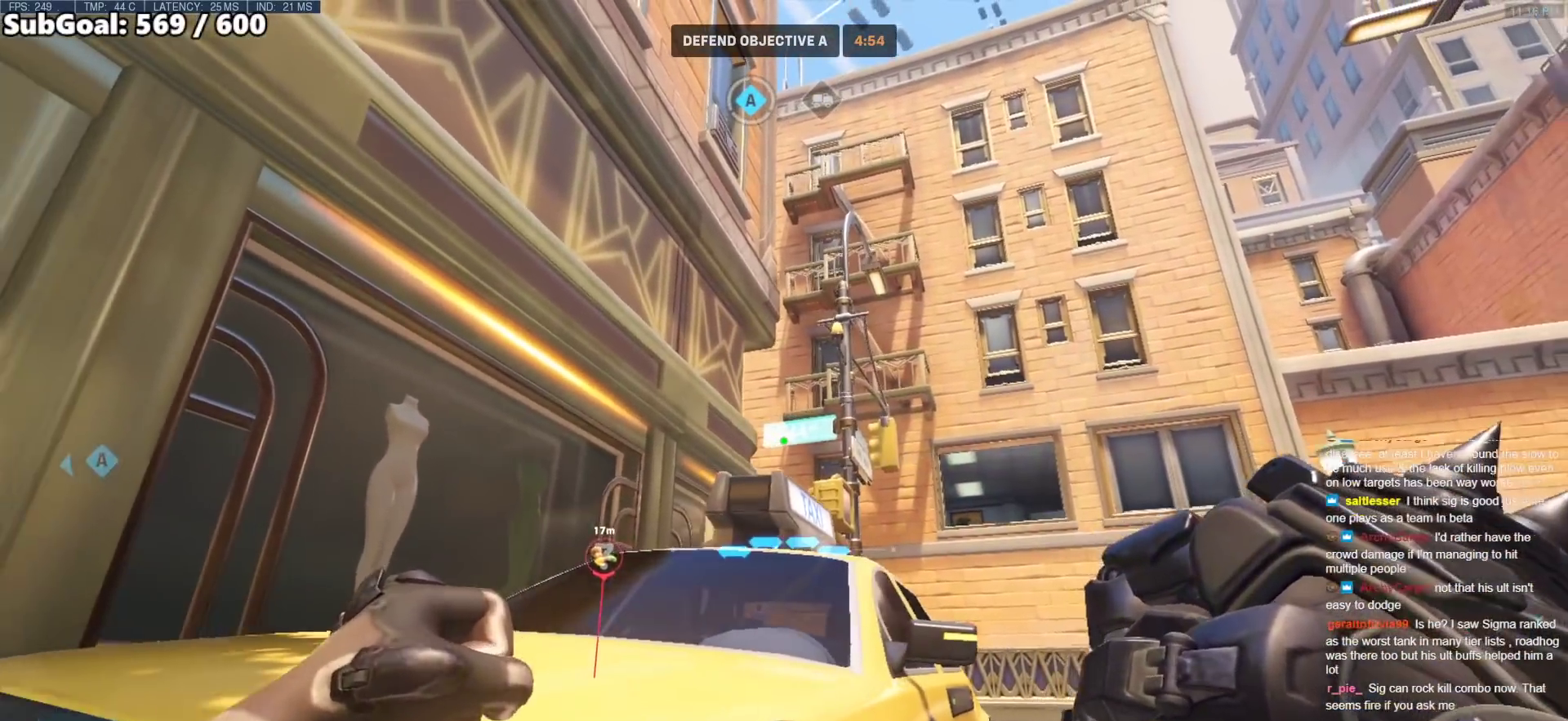
{"keys": ["ctrl"], "mouse": [], "events": []}
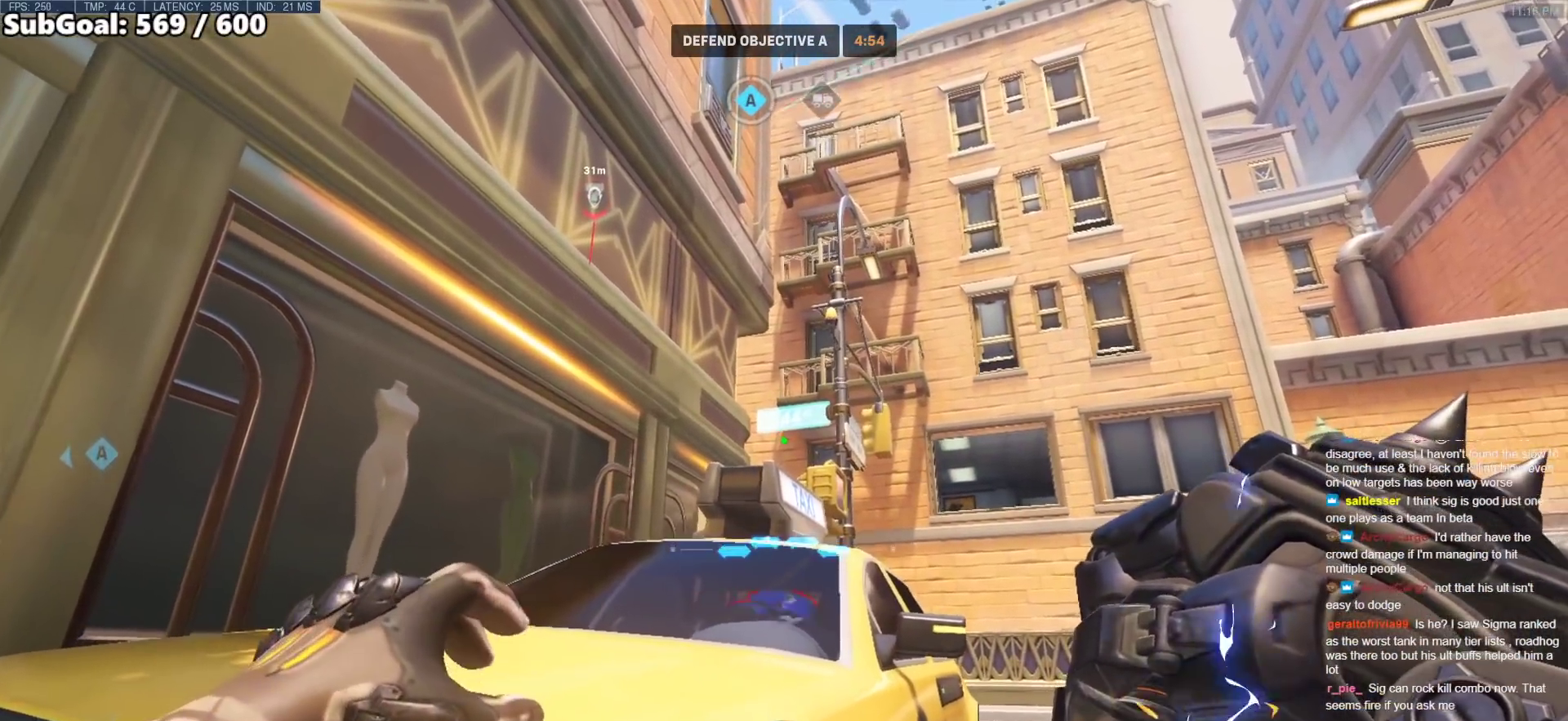
{"keys": ["d", "w"], "mouse": ["right"], "events": [[217, "mouse_right", "down"], [267, "d", "down"], [317, "w", "down"], [400, "ctrl", "up"]]}
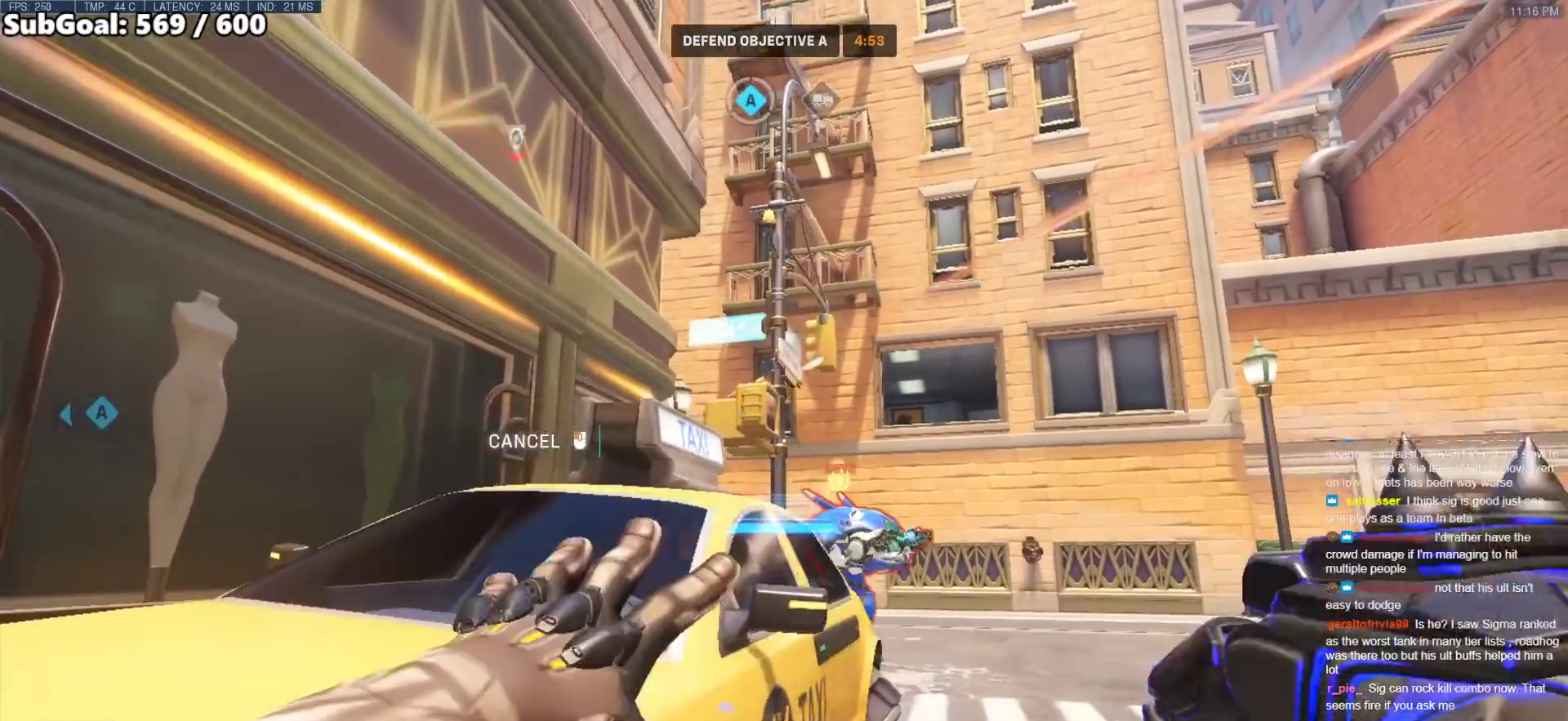
{"keys": ["d", "s"], "mouse": [], "events": [[233, "mouse_right", "up"], [283, "d", "up"], [333, "d", "down"], [417, "w", "up"], [467, "s", "down"]]}
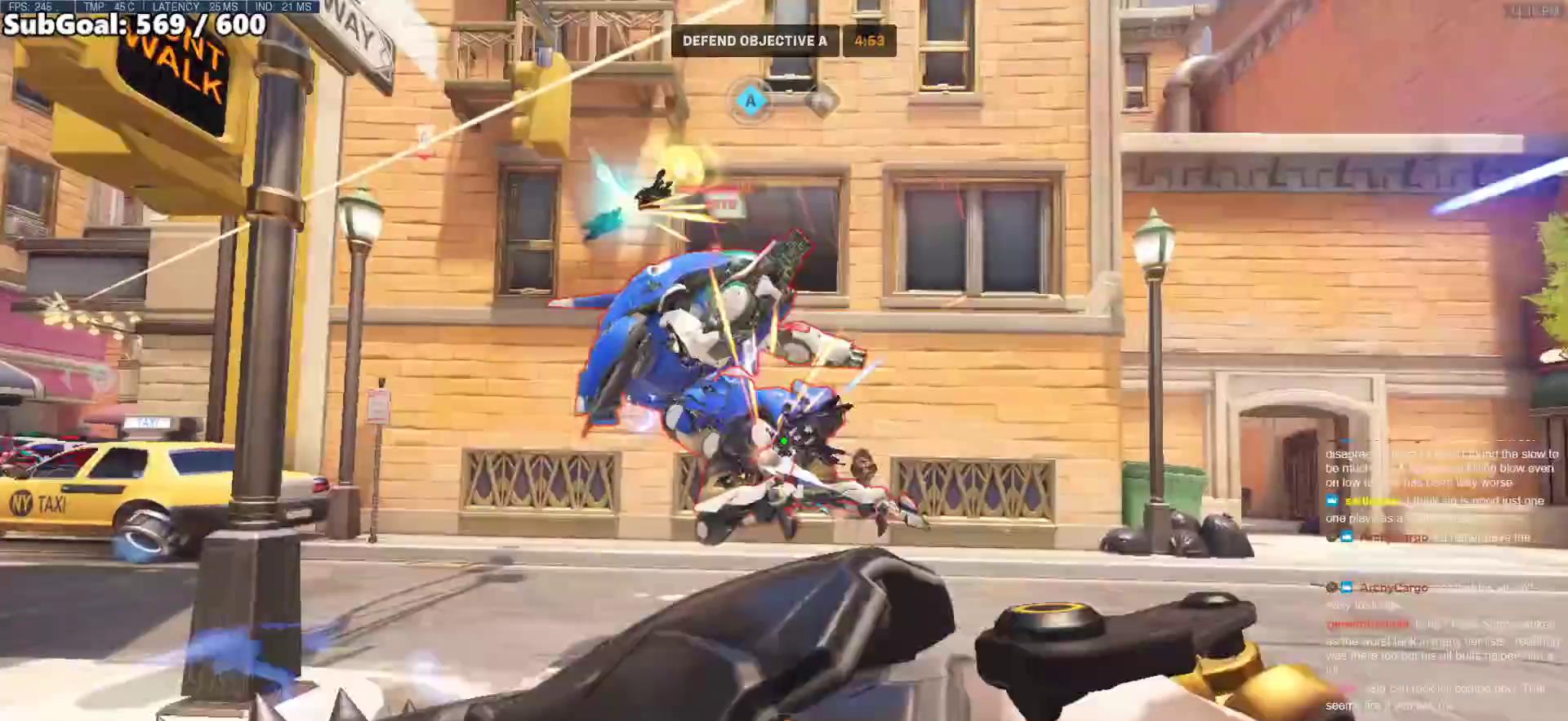
{"keys": ["d"], "mouse": ["left"], "events": [[17, "d", "up"], [117, "mouse_left", "down"], [400, "a", "down"], [483, "a", "up"], [483, "d", "down"], [483, "s", "up"]]}
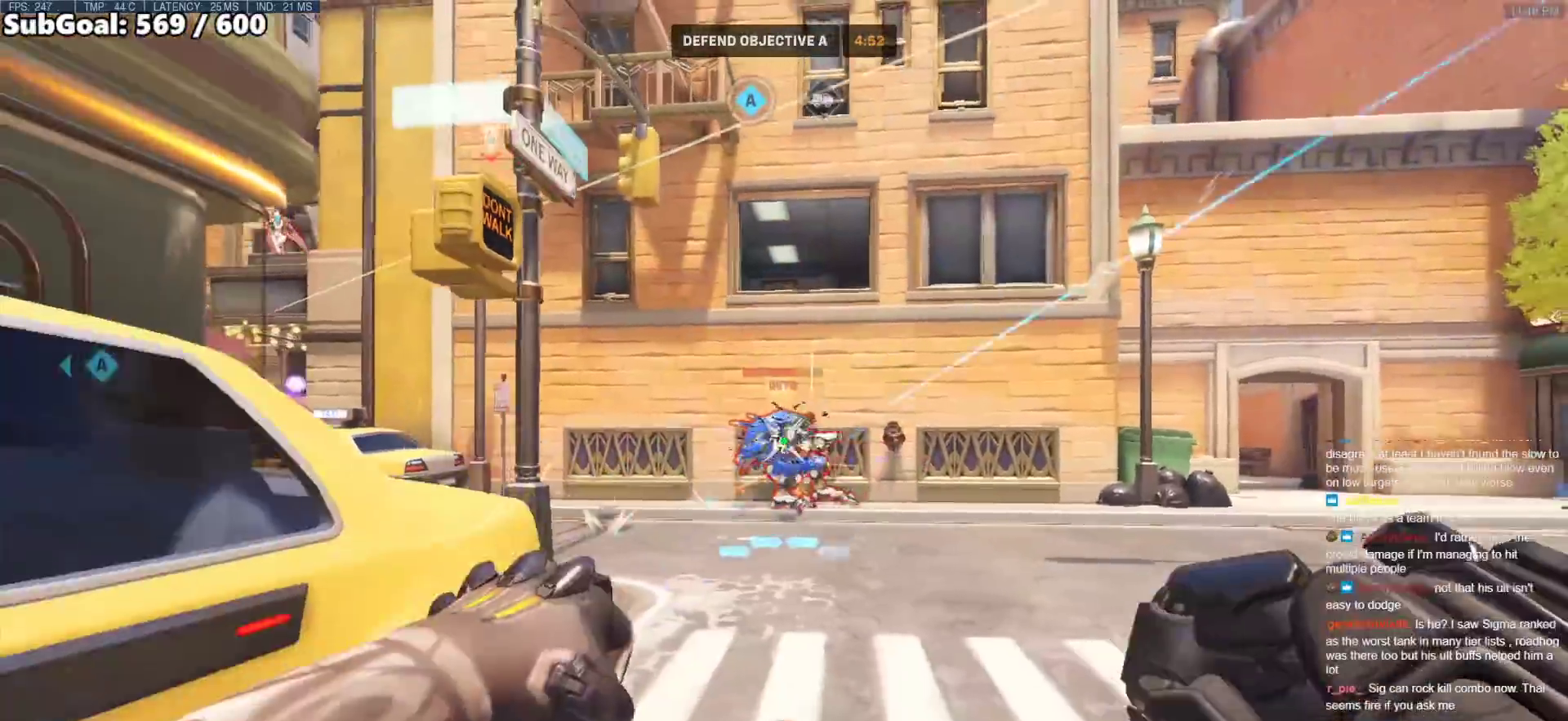
{"keys": ["d", "w"], "mouse": ["left"], "events": [[133, "w", "down"]]}
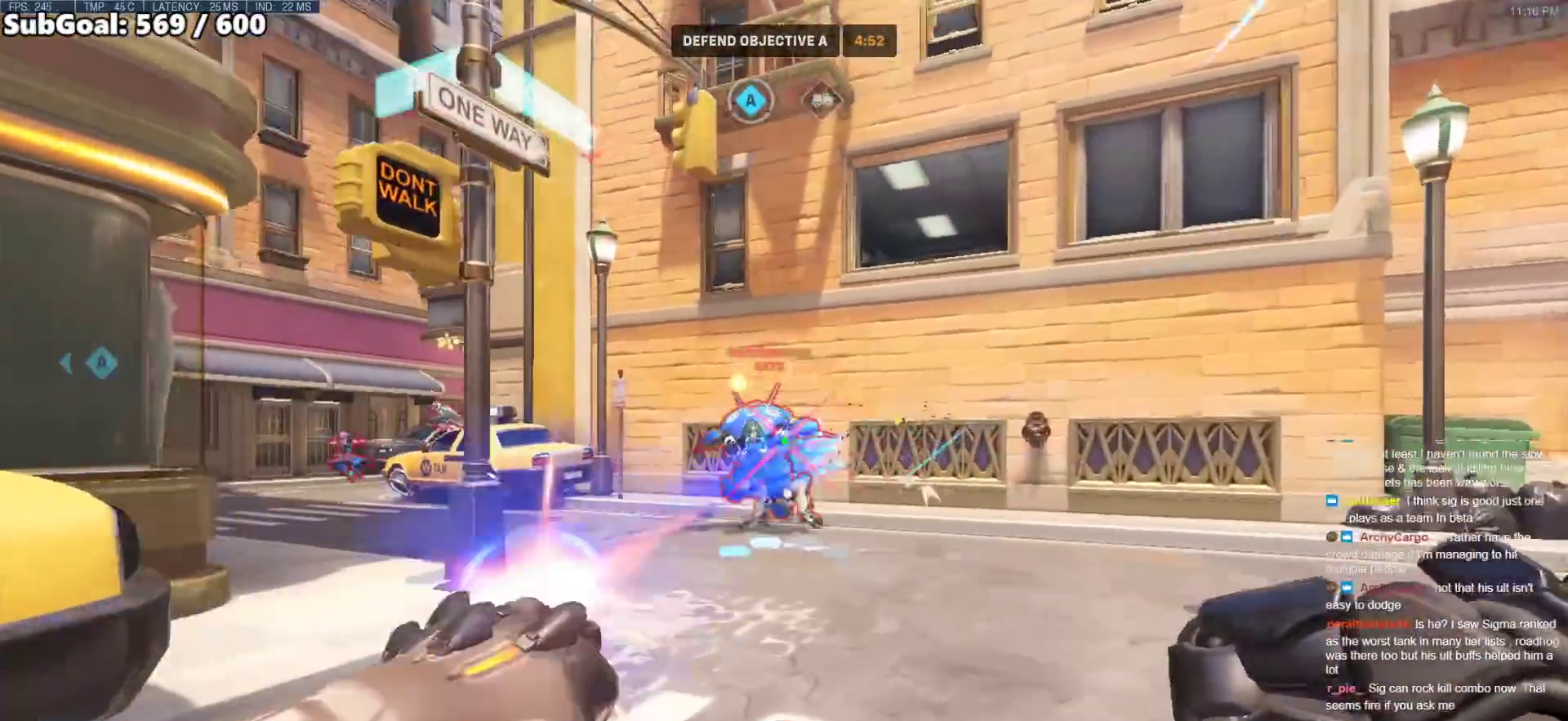
{"keys": ["a", "shift", "w"], "mouse": [], "events": [[367, "a", "down"], [367, "d", "up"], [417, "mouse_left", "up"], [417, "shift", "down"]]}
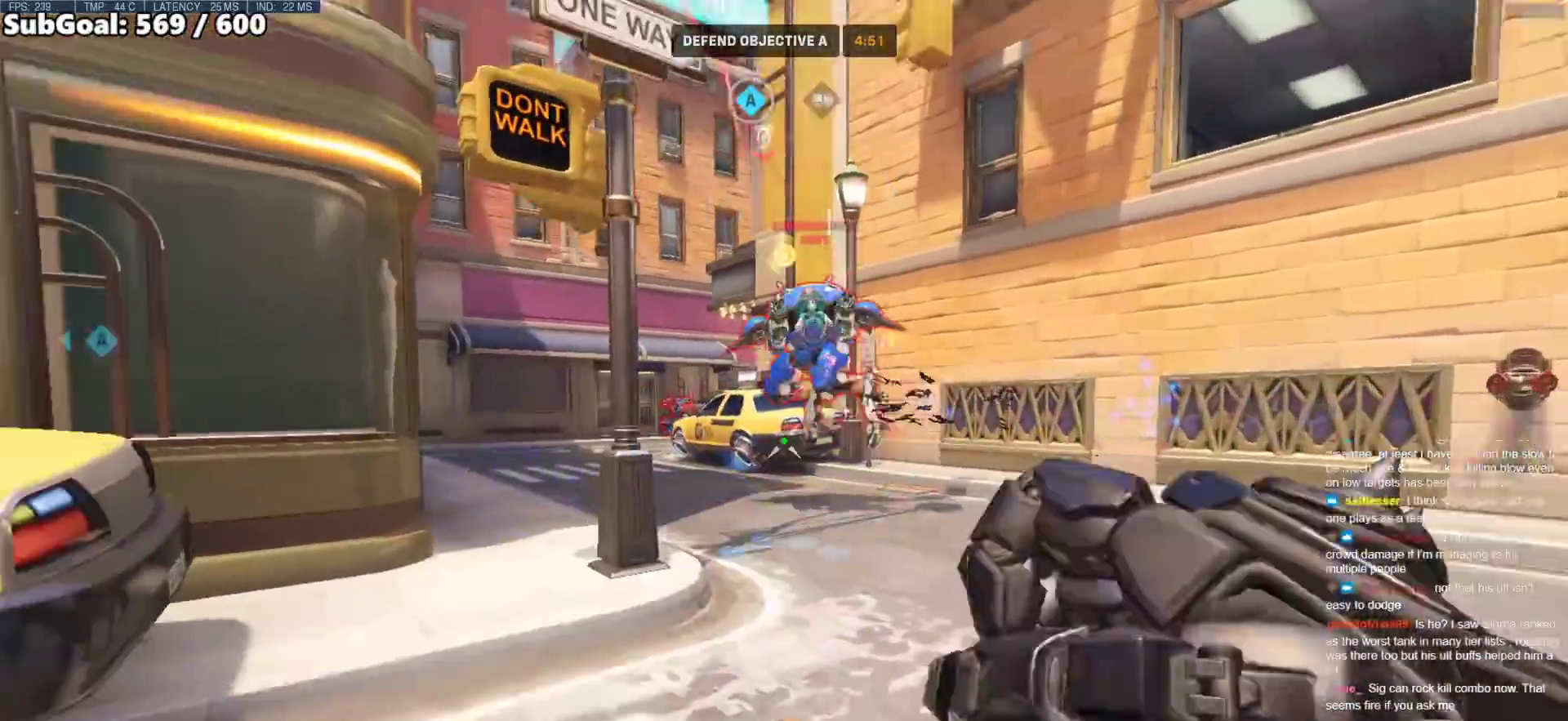
{"keys": ["a"], "mouse": [], "events": [[67, "d", "down"], [117, "a", "up"], [117, "shift", "up"], [300, "a", "down"], [300, "d", "up"], [433, "w", "up"]]}
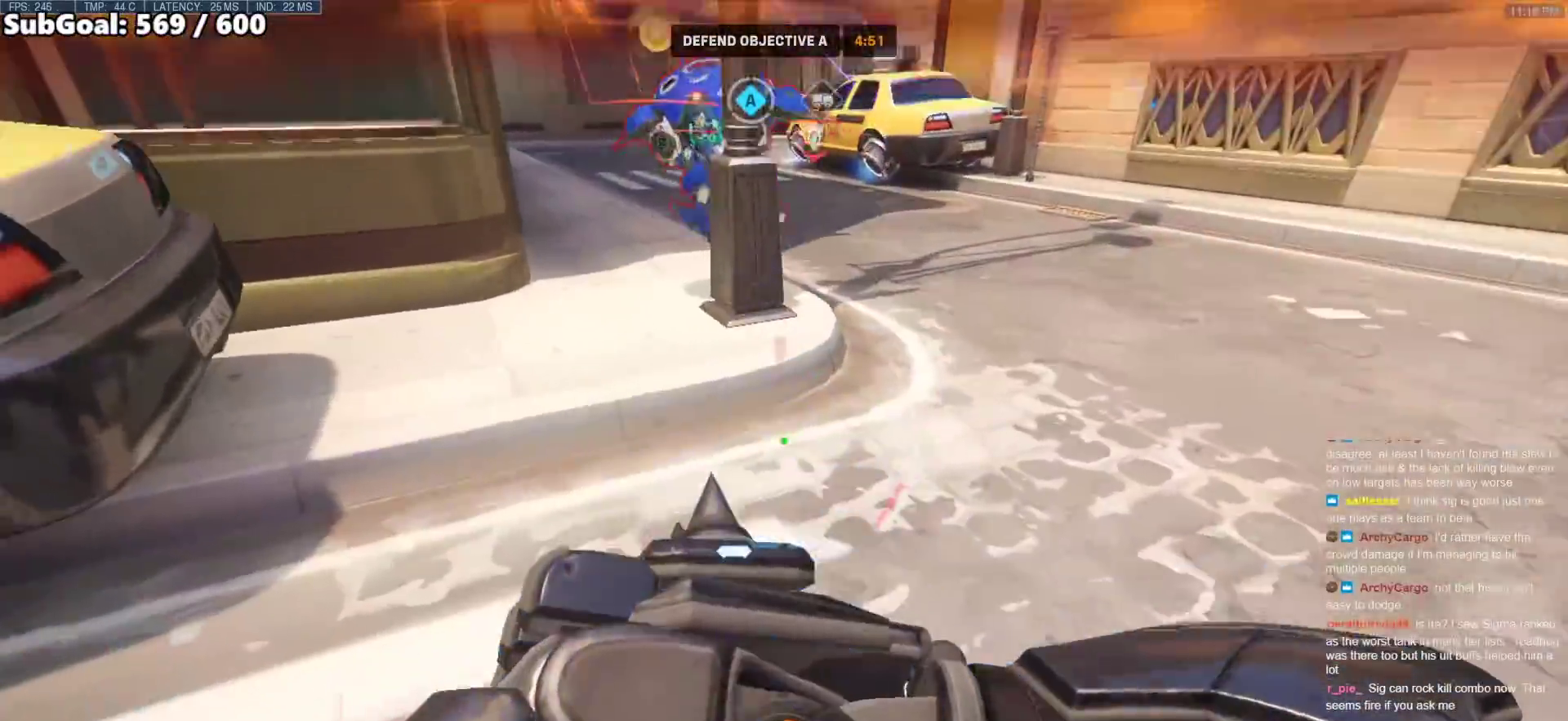
{"keys": ["a", "d"], "mouse": [], "events": [[267, "d", "down"], [317, "a", "up"], [400, "a", "down"], [400, "d", "up"], [500, "d", "down"]]}
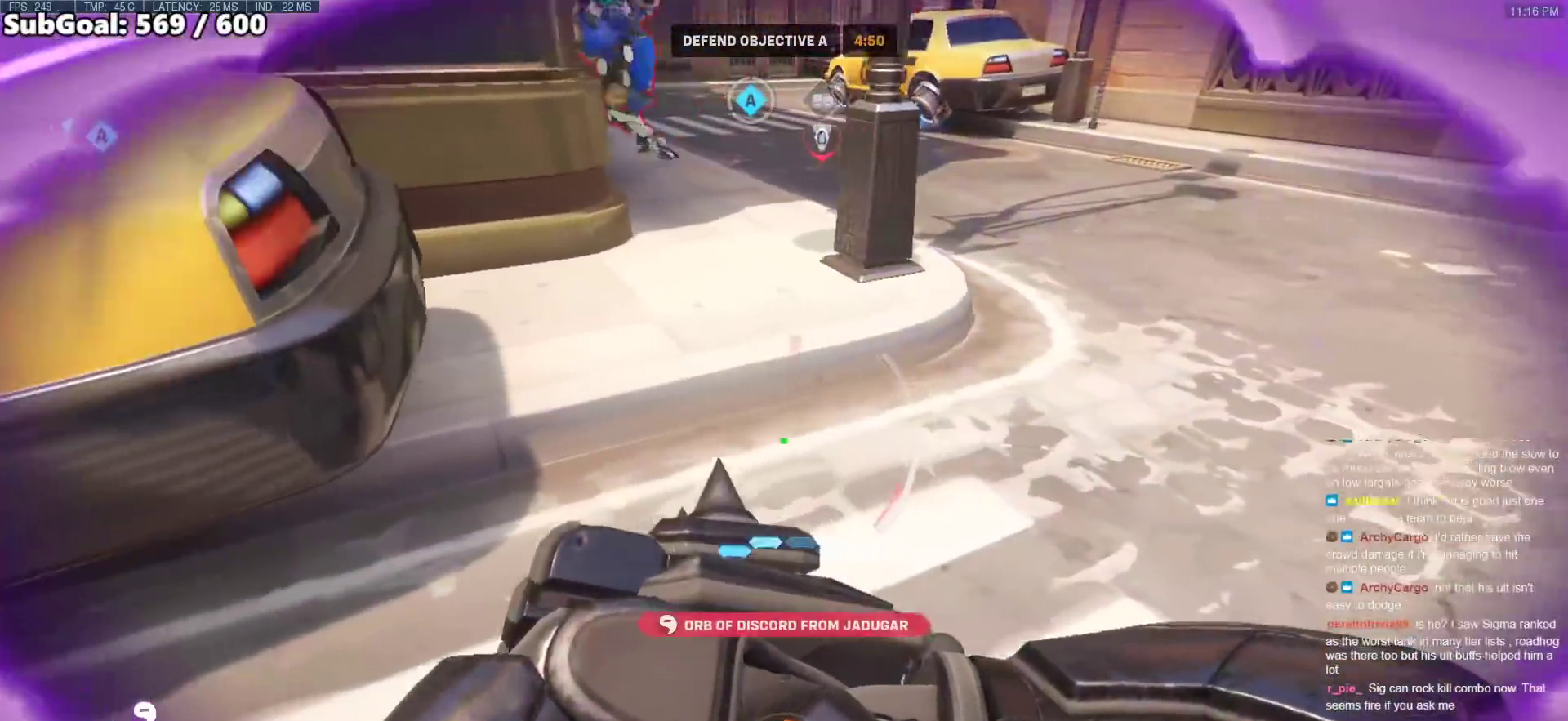
{"keys": ["a"], "mouse": [], "events": [[50, "a", "up"], [100, "a", "down"], [100, "d", "up"], [383, "a", "up"], [383, "d", "down"], [467, "a", "down"], [467, "d", "up"]]}
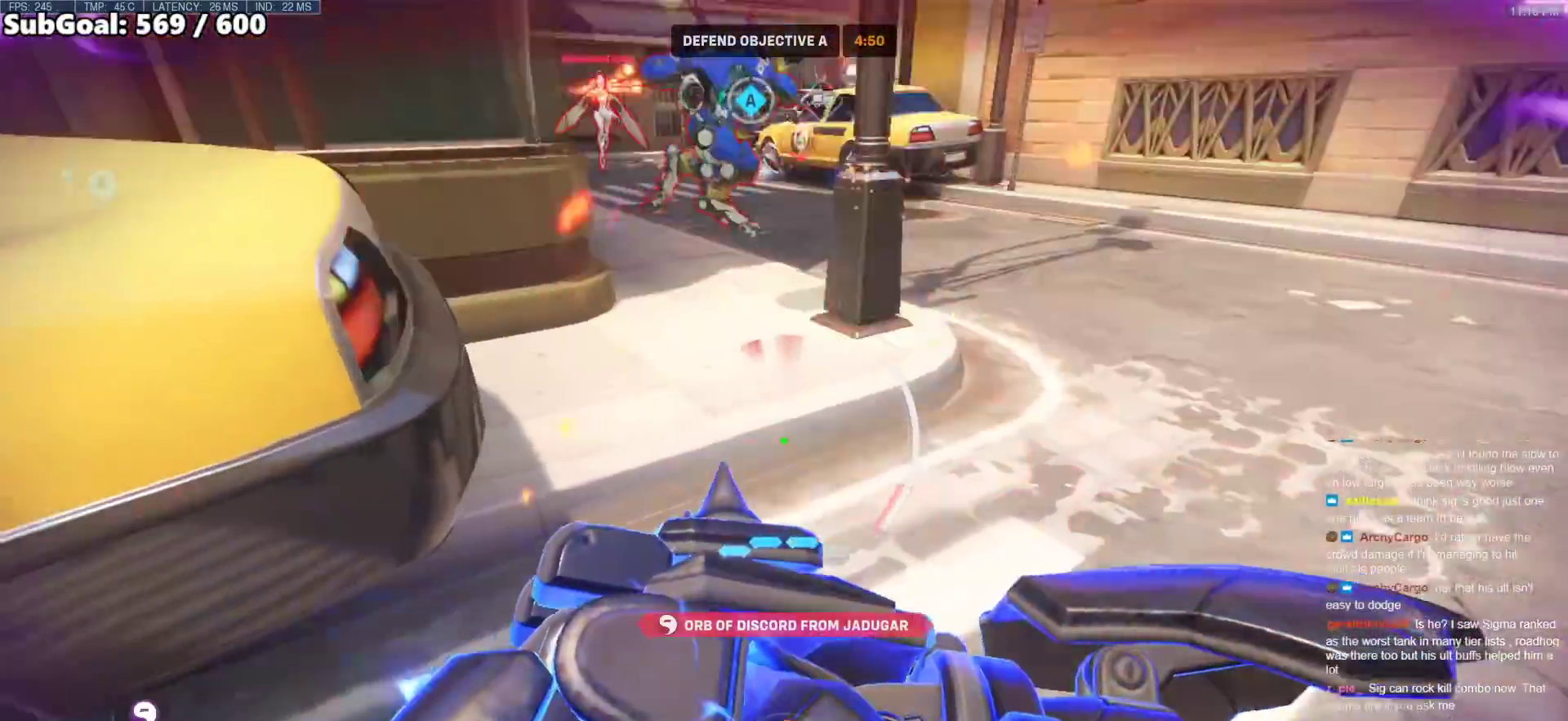
{"keys": ["e", "w"], "mouse": [], "events": [[150, "space", "down"], [200, "w", "down"], [350, "space", "up"], [400, "a", "up"], [433, "e", "down"]]}
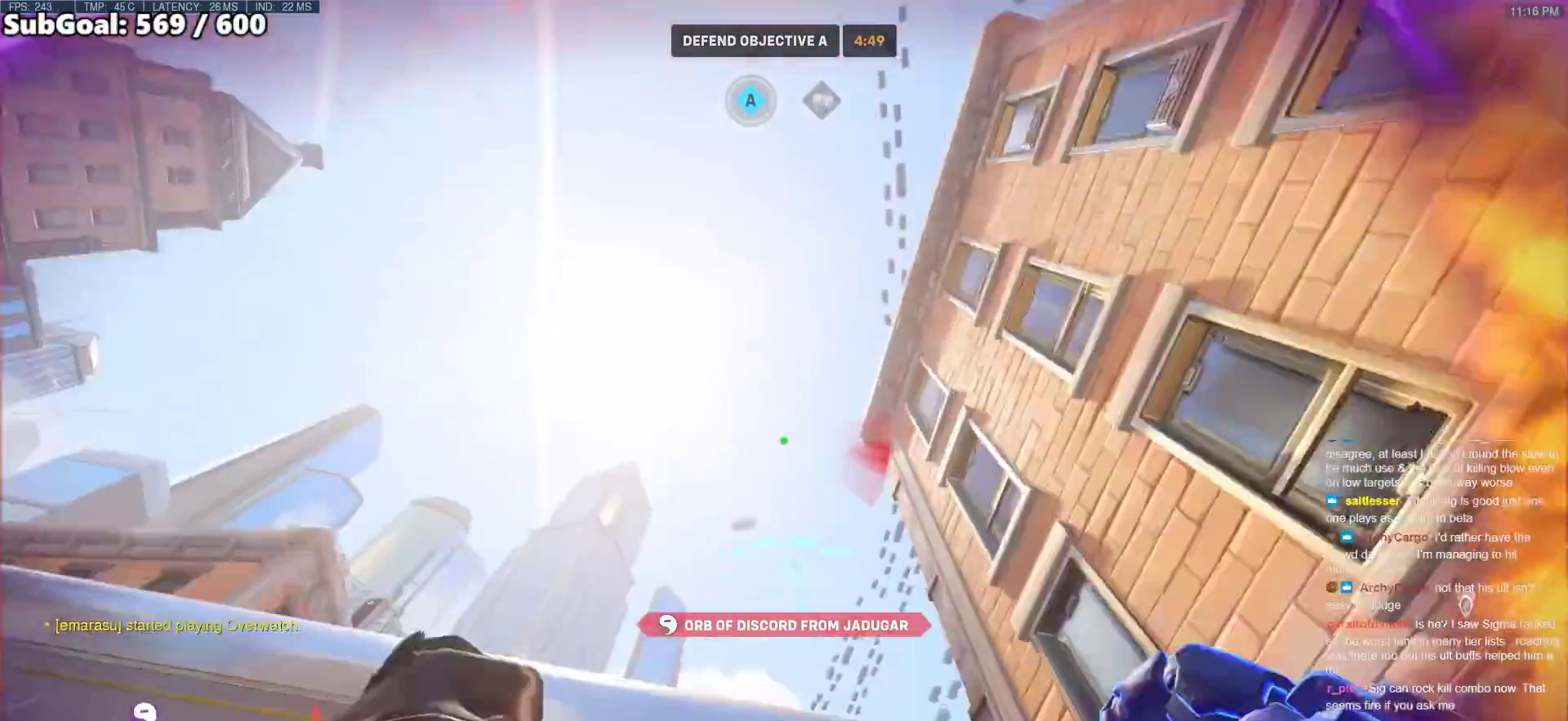
{"keys": ["w"], "mouse": [], "events": [[33, "e", "up"], [83, "e", "down"], [167, "e", "up"], [217, "e", "down"], [317, "e", "up"], [400, "e", "down"], [450, "e", "up"]]}
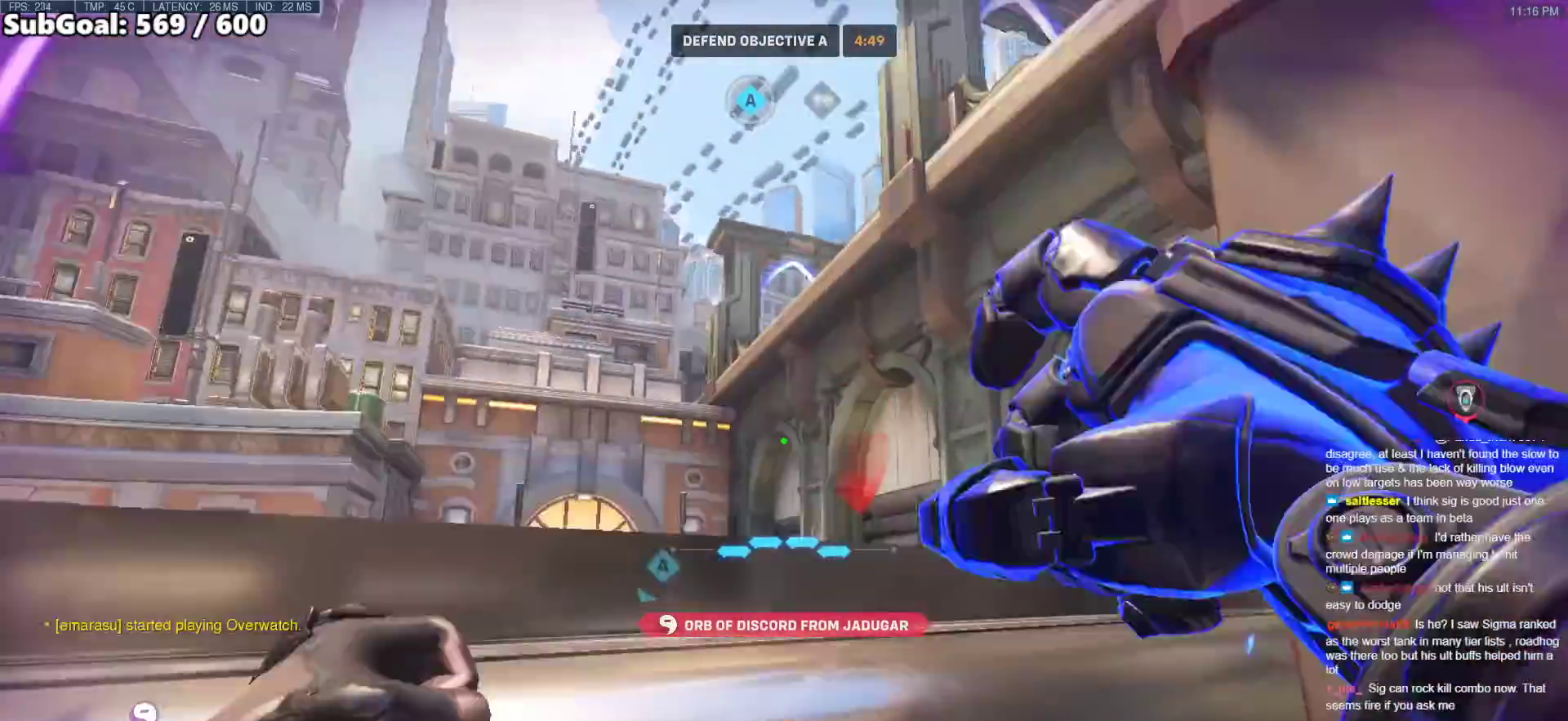
{"keys": ["d", "w"], "mouse": [], "events": [[50, "e", "down"], [133, "e", "up"], [283, "d", "down"]]}
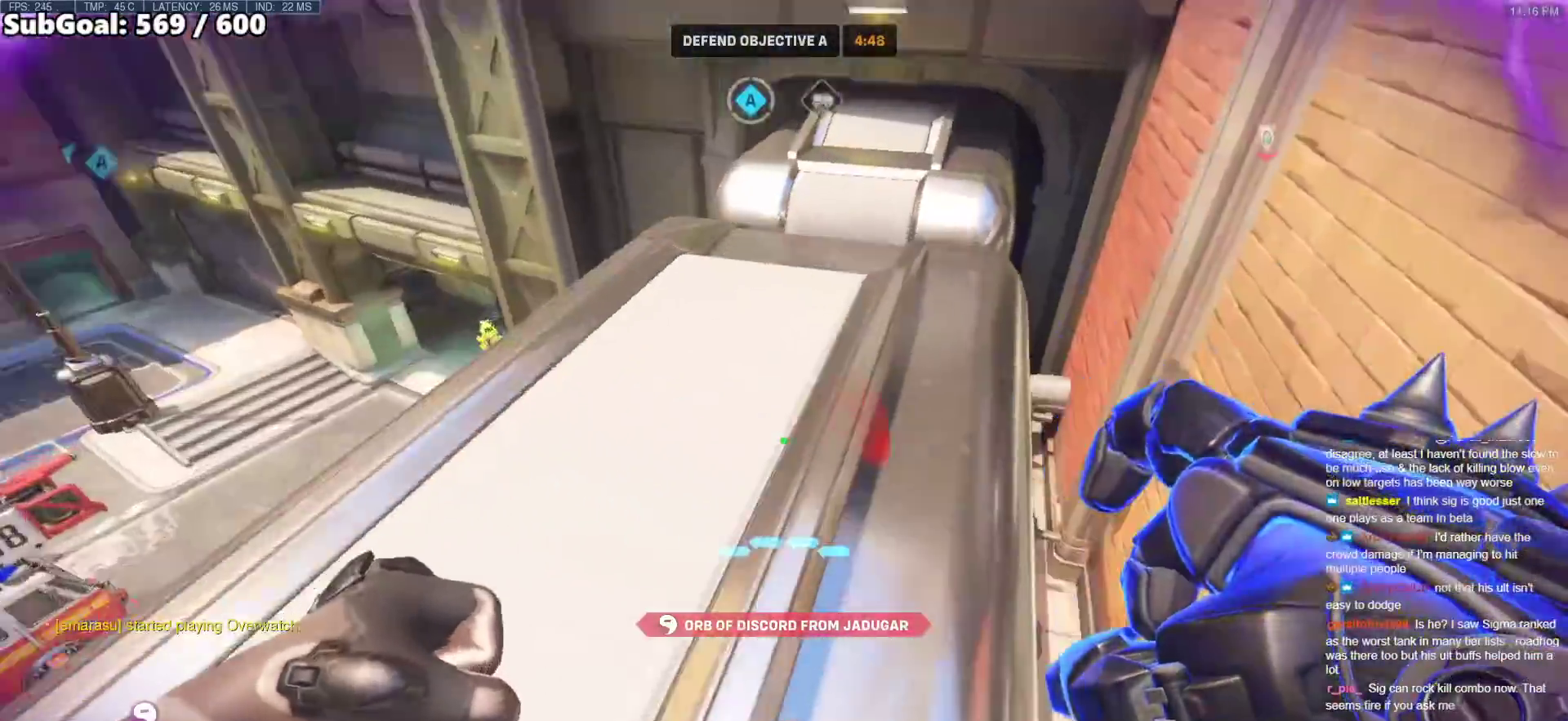
{"keys": ["w"], "mouse": [], "events": [[300, "w", "up"], [433, "w", "down"], [483, "d", "up"]]}
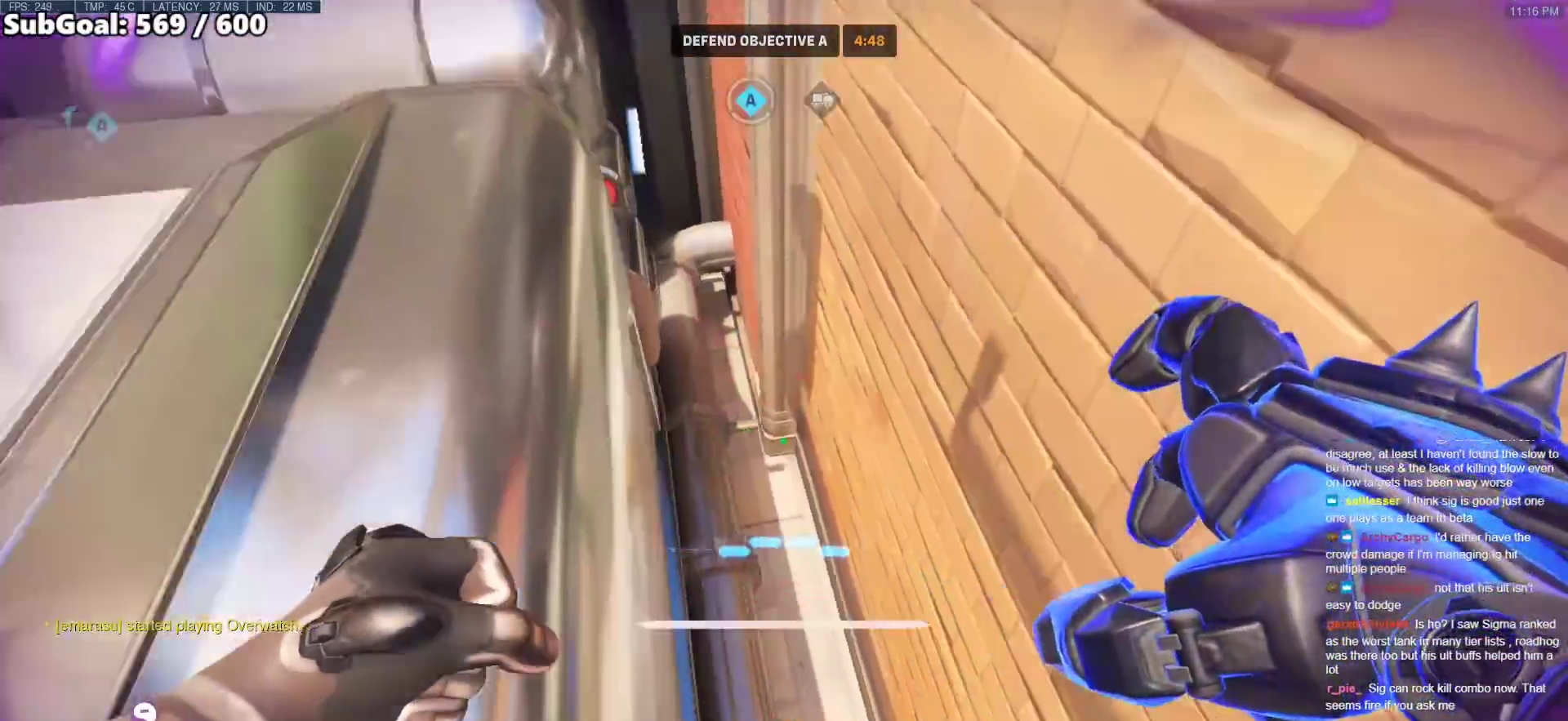
{"keys": ["a", "w"], "mouse": [], "events": [[317, "a", "down"]]}
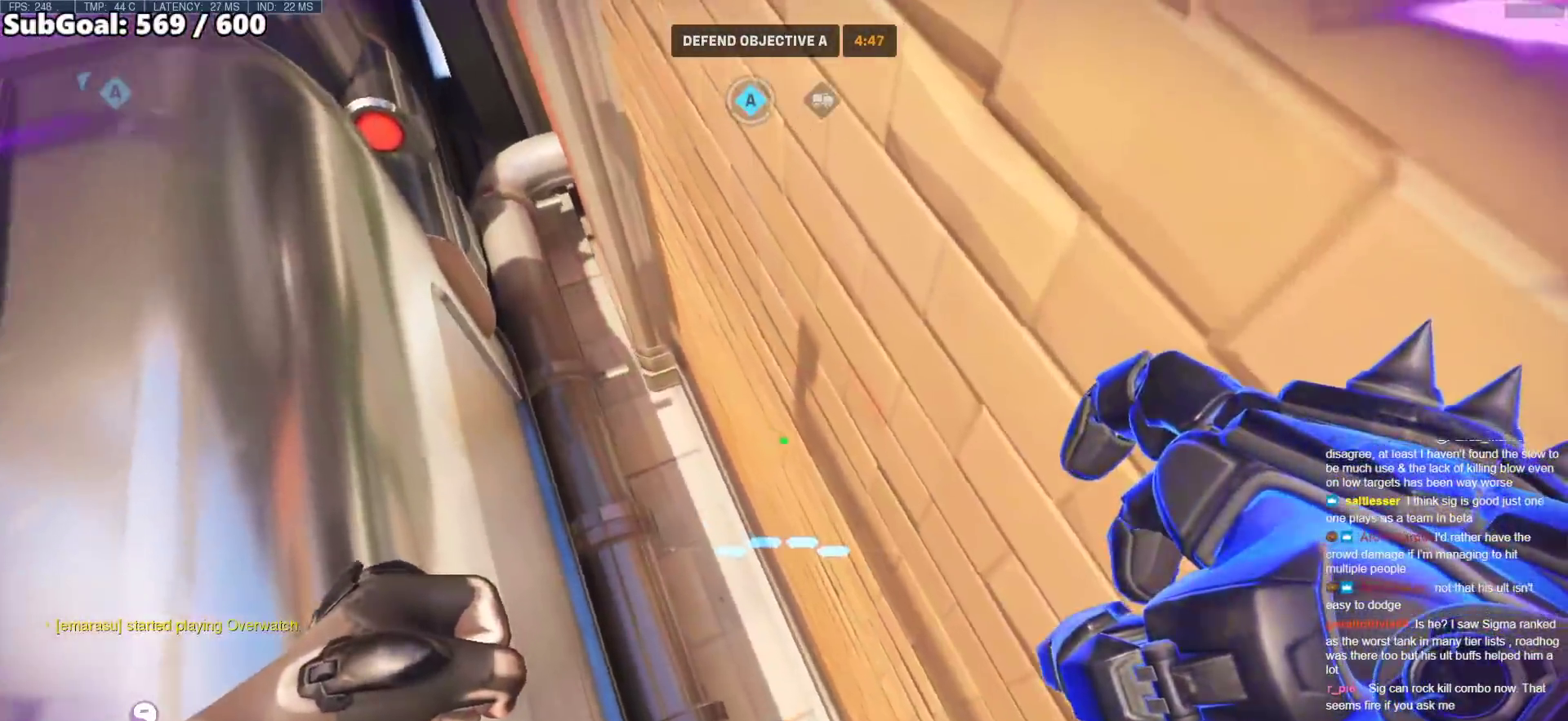
{"keys": ["d", "w"], "mouse": [], "events": [[50, "a", "up"], [133, "a", "down"], [467, "a", "up"], [467, "d", "down"]]}
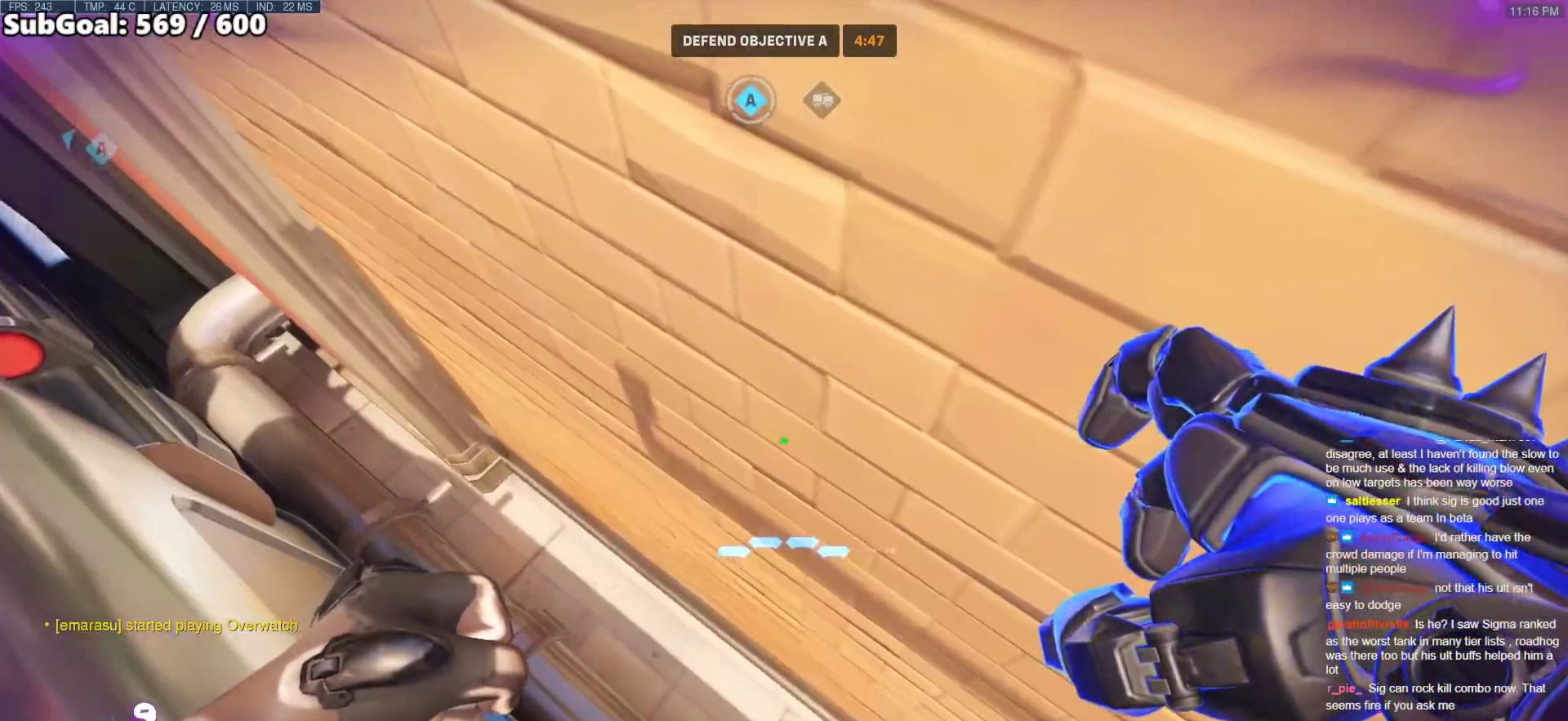
{"keys": ["d", "w"], "mouse": [], "events": []}
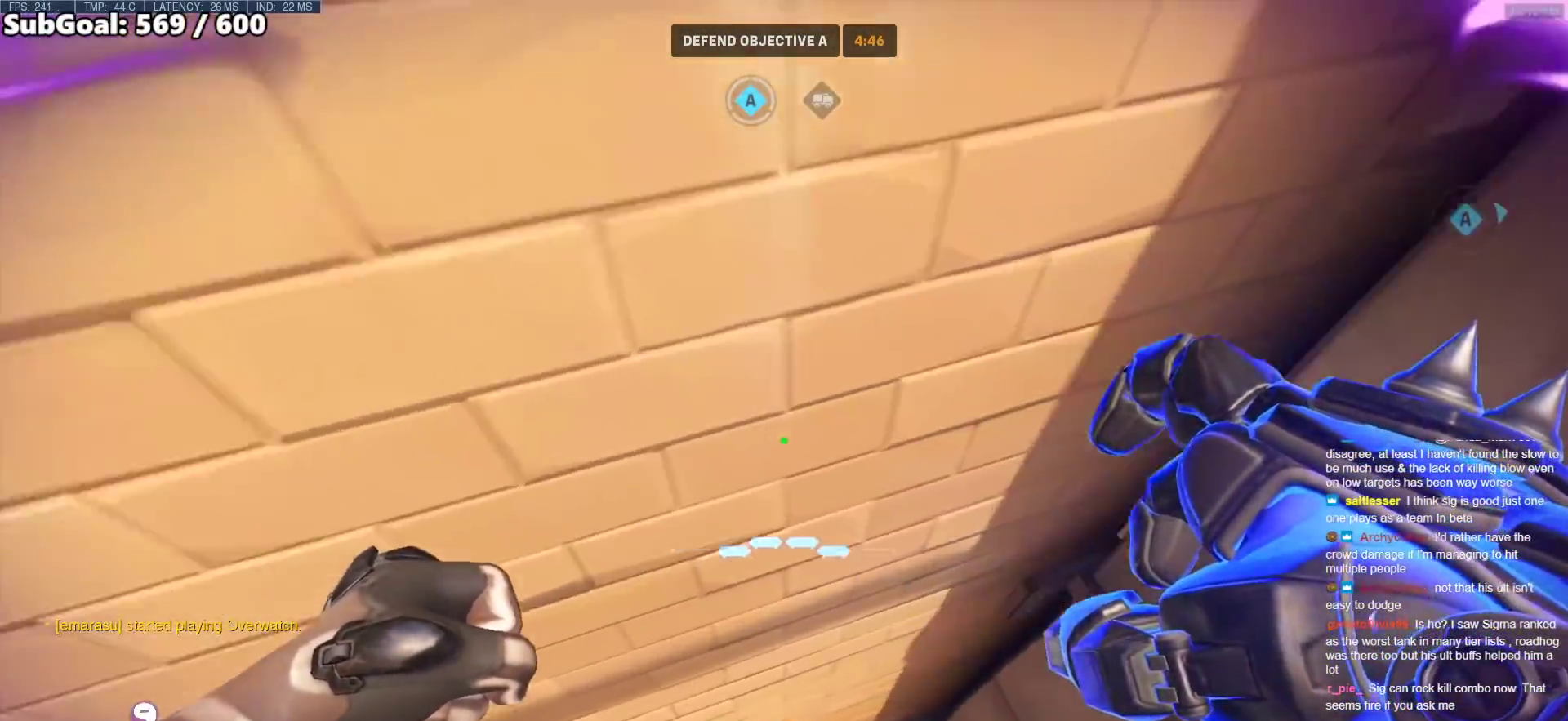
{"keys": ["d", "w"], "mouse": [], "events": []}
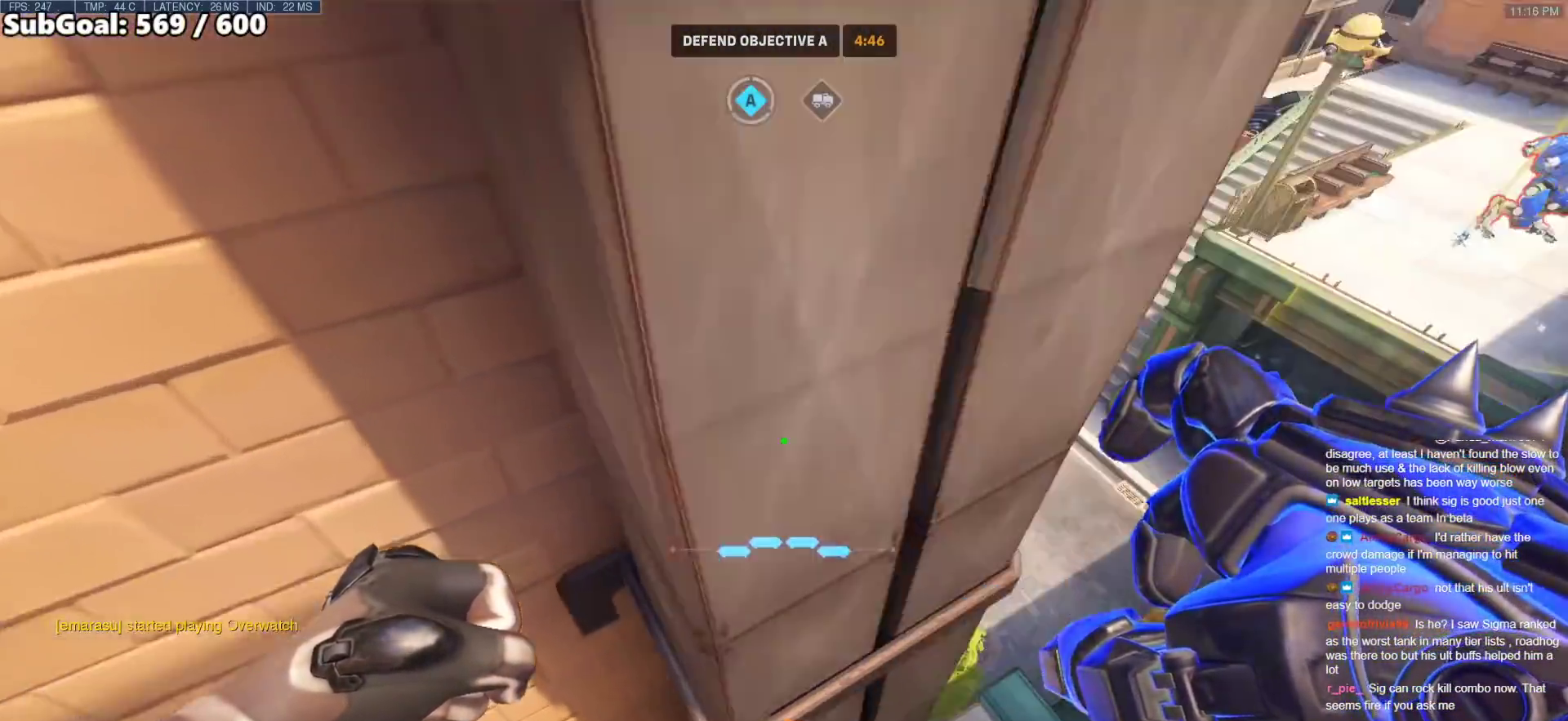
{"keys": ["d", "w"], "mouse": [], "events": [[50, "w", "up"], [133, "s", "down"], [233, "s", "up"], [333, "w", "down"]]}